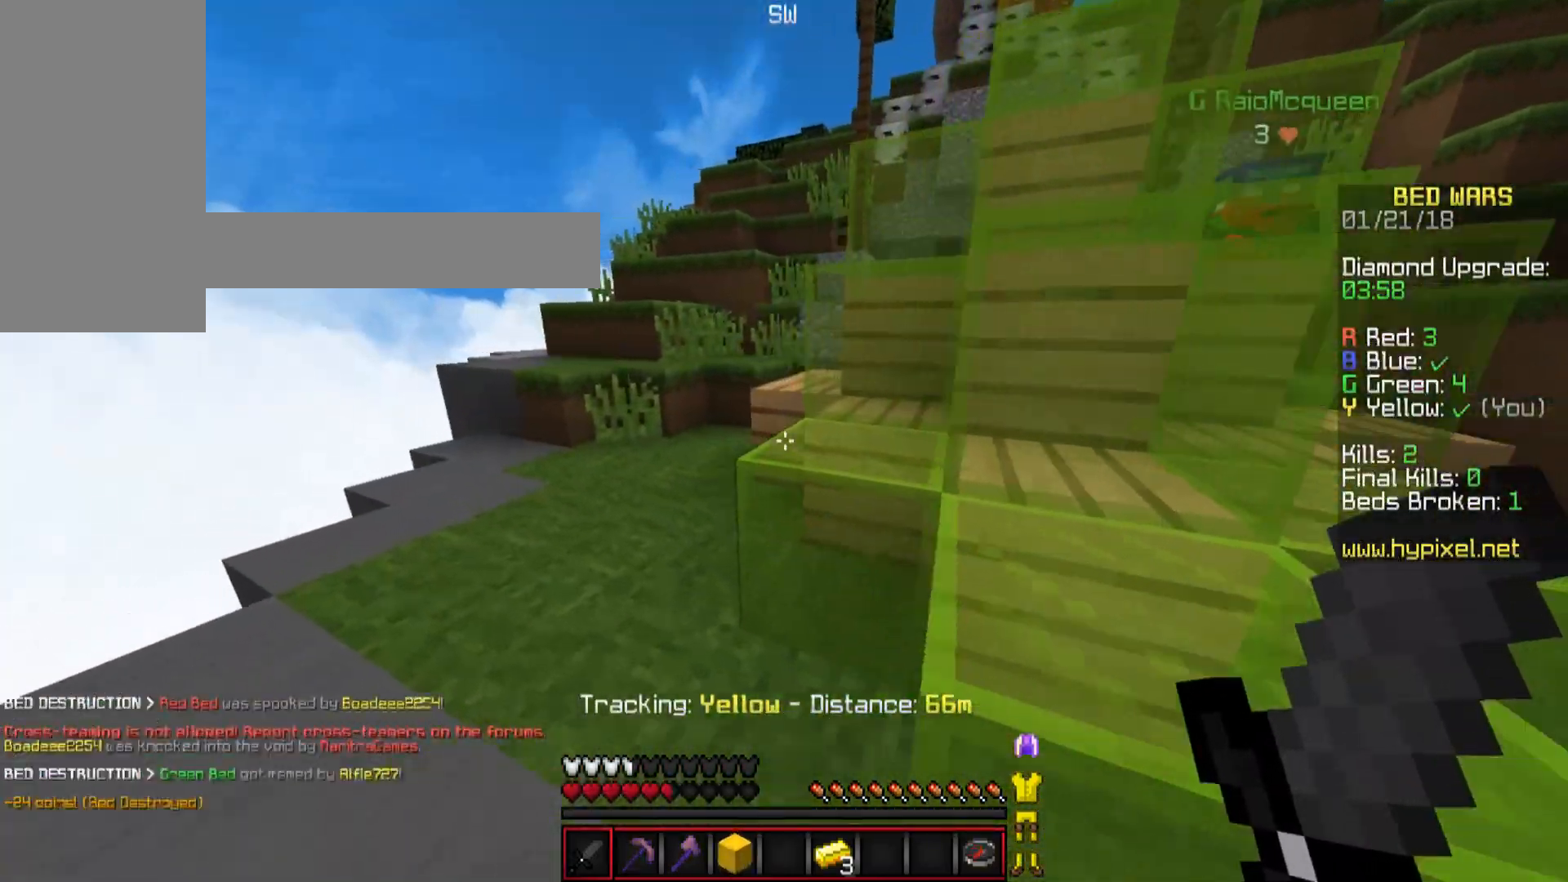
Gameplay with keyboard and mouse; each line is a JSON object with the keys and mouse buttons held at the frame after it. "events" lists presses ("down") and releases ("up") of "a", "d", "s", "space", "w", "mouse_left" and "mouse_right" between this image and that frame as [ms after this image, input, new state], when the widget could be followed in between. "mouse_left", "mouse_right" = the "left", "right" buttons of the "mouse" list. No other keys are recorded. Fast repeated clicks can show as one long hold. Mouse movement is not recorded.
{"keys": ["a", "w"], "mouse": [], "events": []}
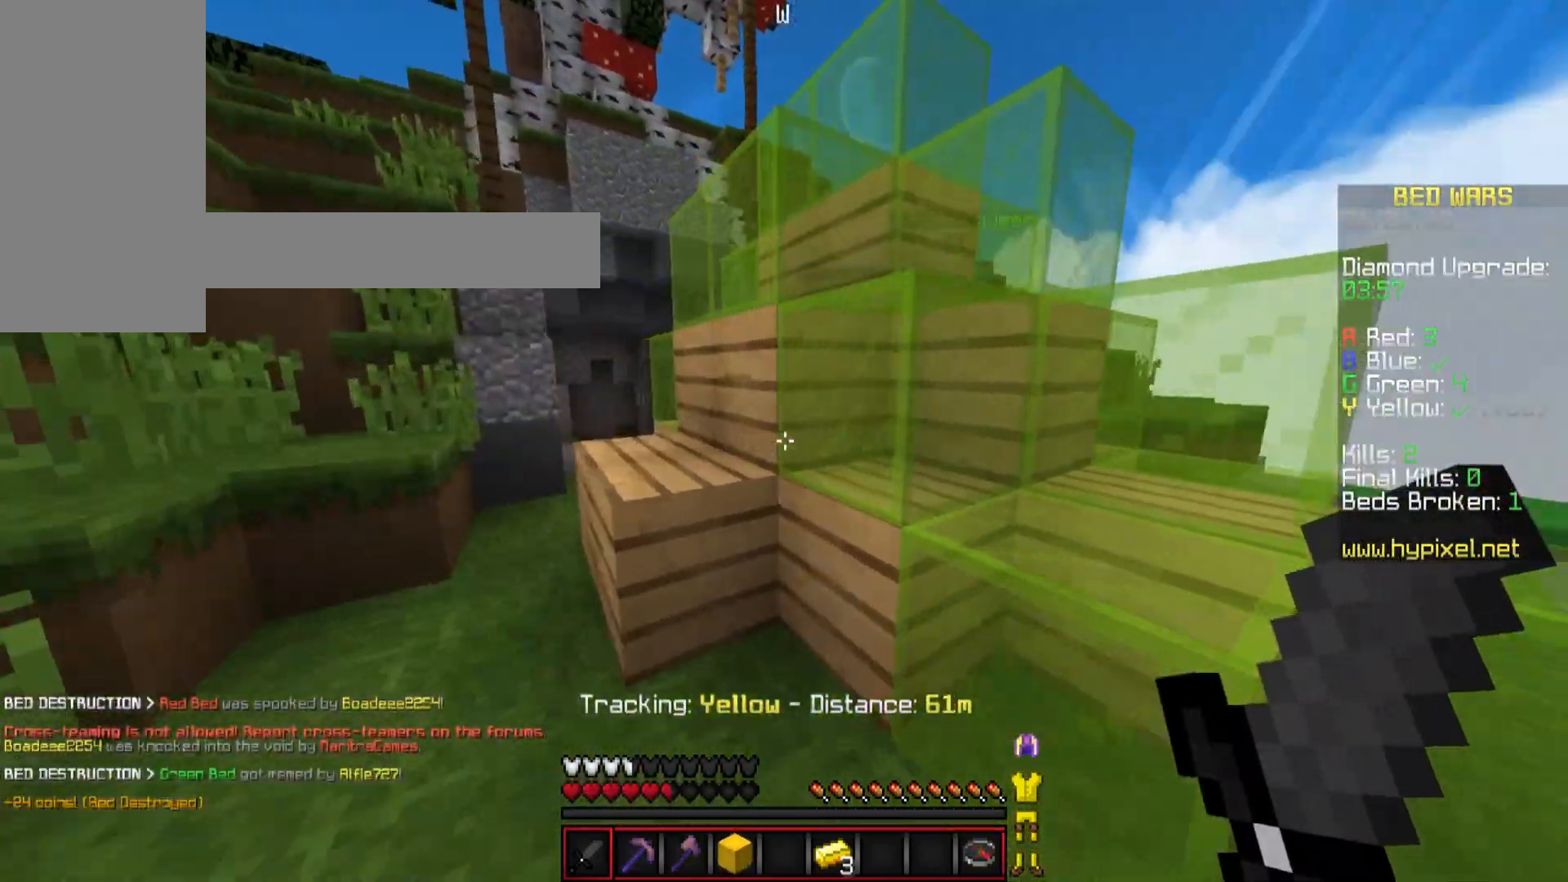
{"keys": ["d", "w"], "mouse": [], "events": [[116, "space", "down"], [250, "space", "up"], [317, "a", "up"], [317, "d", "down"]]}
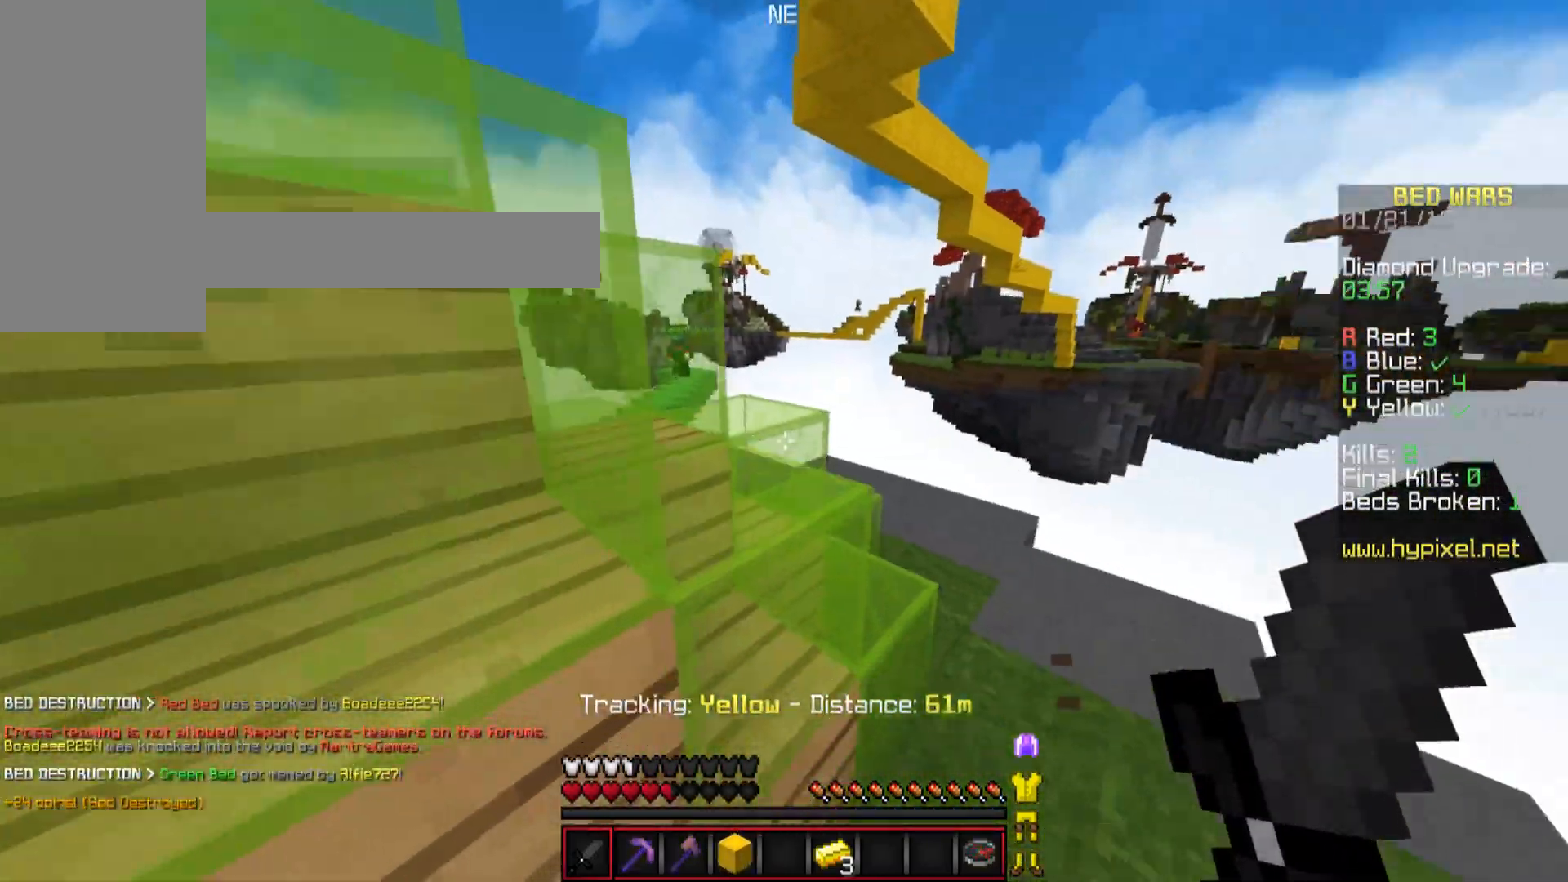
{"keys": ["a", "w"], "mouse": [], "events": [[117, "space", "down"], [267, "a", "down"], [267, "d", "up"], [267, "space", "up"]]}
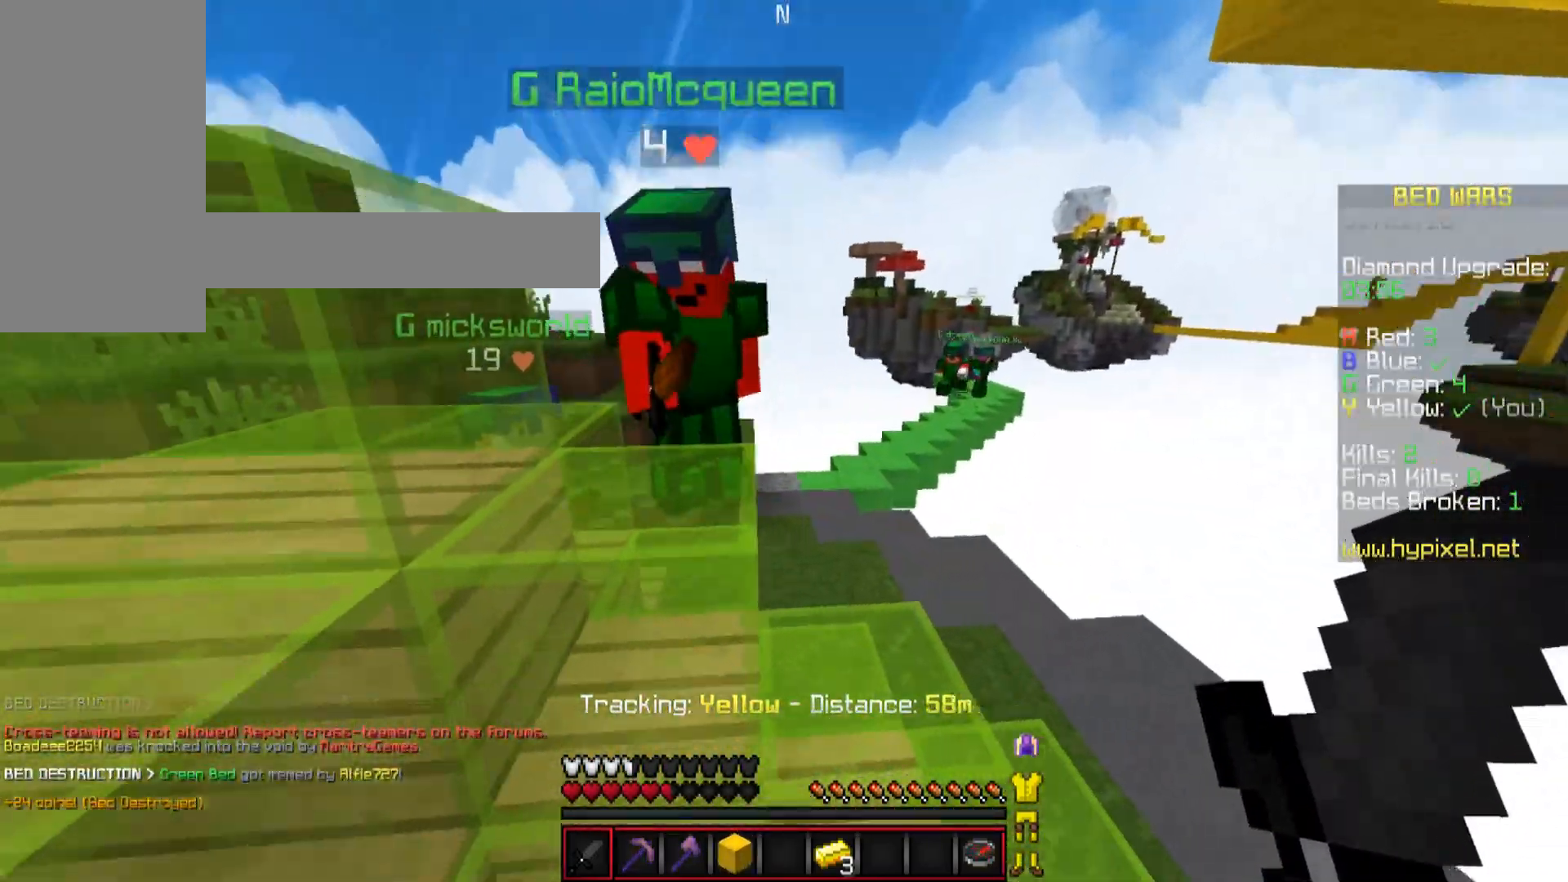
{"keys": ["d", "w"], "mouse": ["left"], "events": [[16, "w", "up"], [66, "space", "down"], [116, "w", "down"], [166, "mouse_left", "down"], [166, "space", "up"], [200, "mouse_left", "up"], [267, "mouse_left", "down"], [317, "mouse_left", "up"], [350, "a", "up"], [350, "mouse_left", "down"], [417, "d", "down"]]}
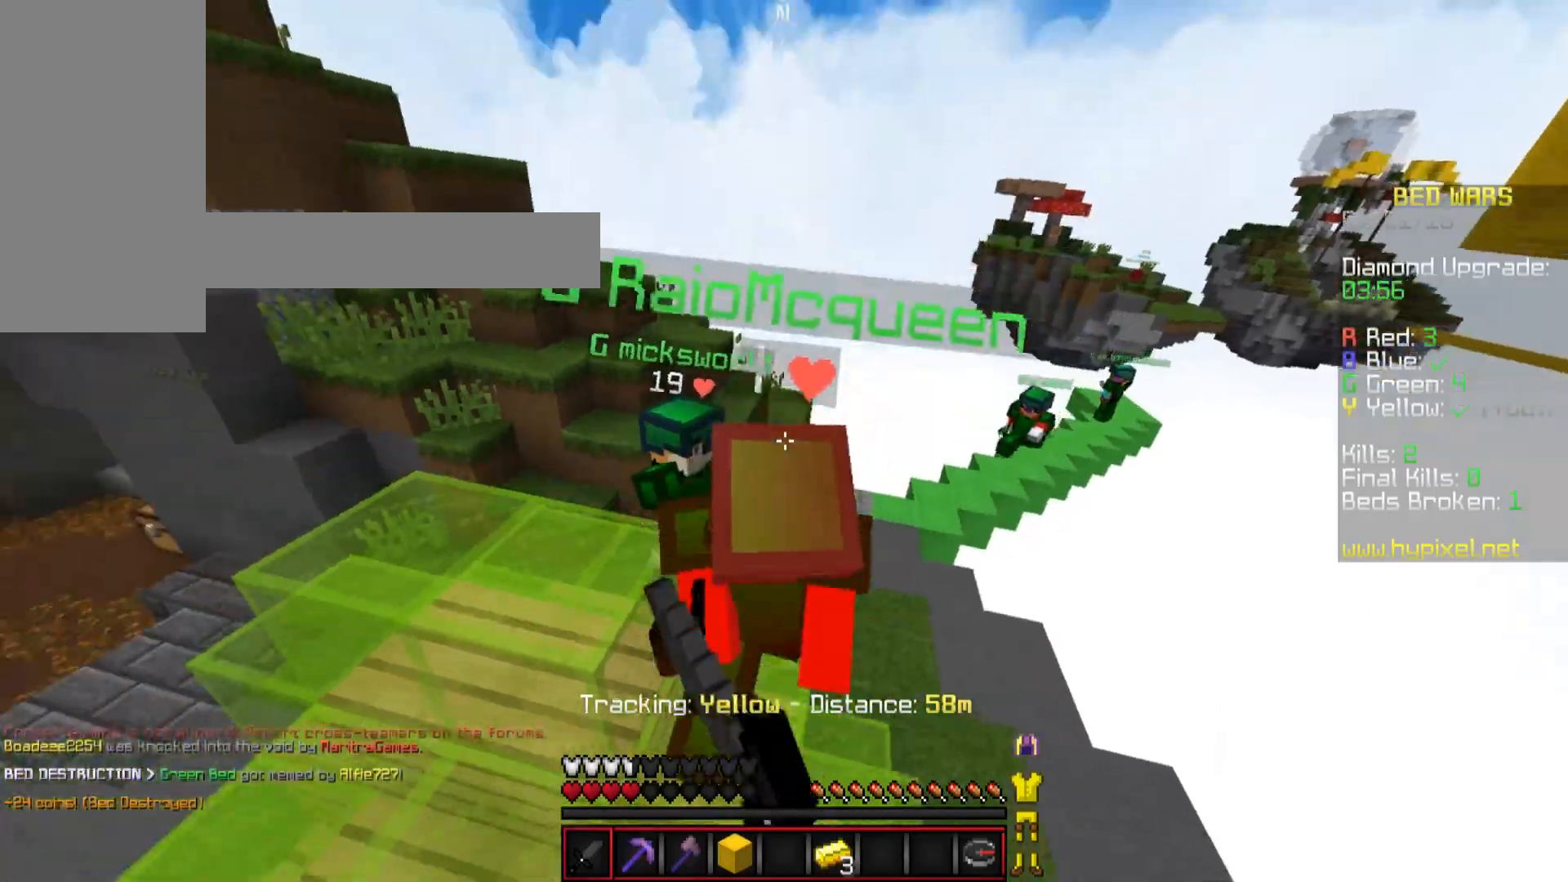
{"keys": ["w"], "mouse": [], "events": [[67, "mouse_left", "up"], [117, "d", "up"], [117, "mouse_left", "down"], [217, "a", "down"], [217, "mouse_left", "up"], [267, "mouse_left", "down"], [300, "mouse_left", "up"], [350, "a", "up"], [417, "mouse_left", "down"], [467, "mouse_left", "up"]]}
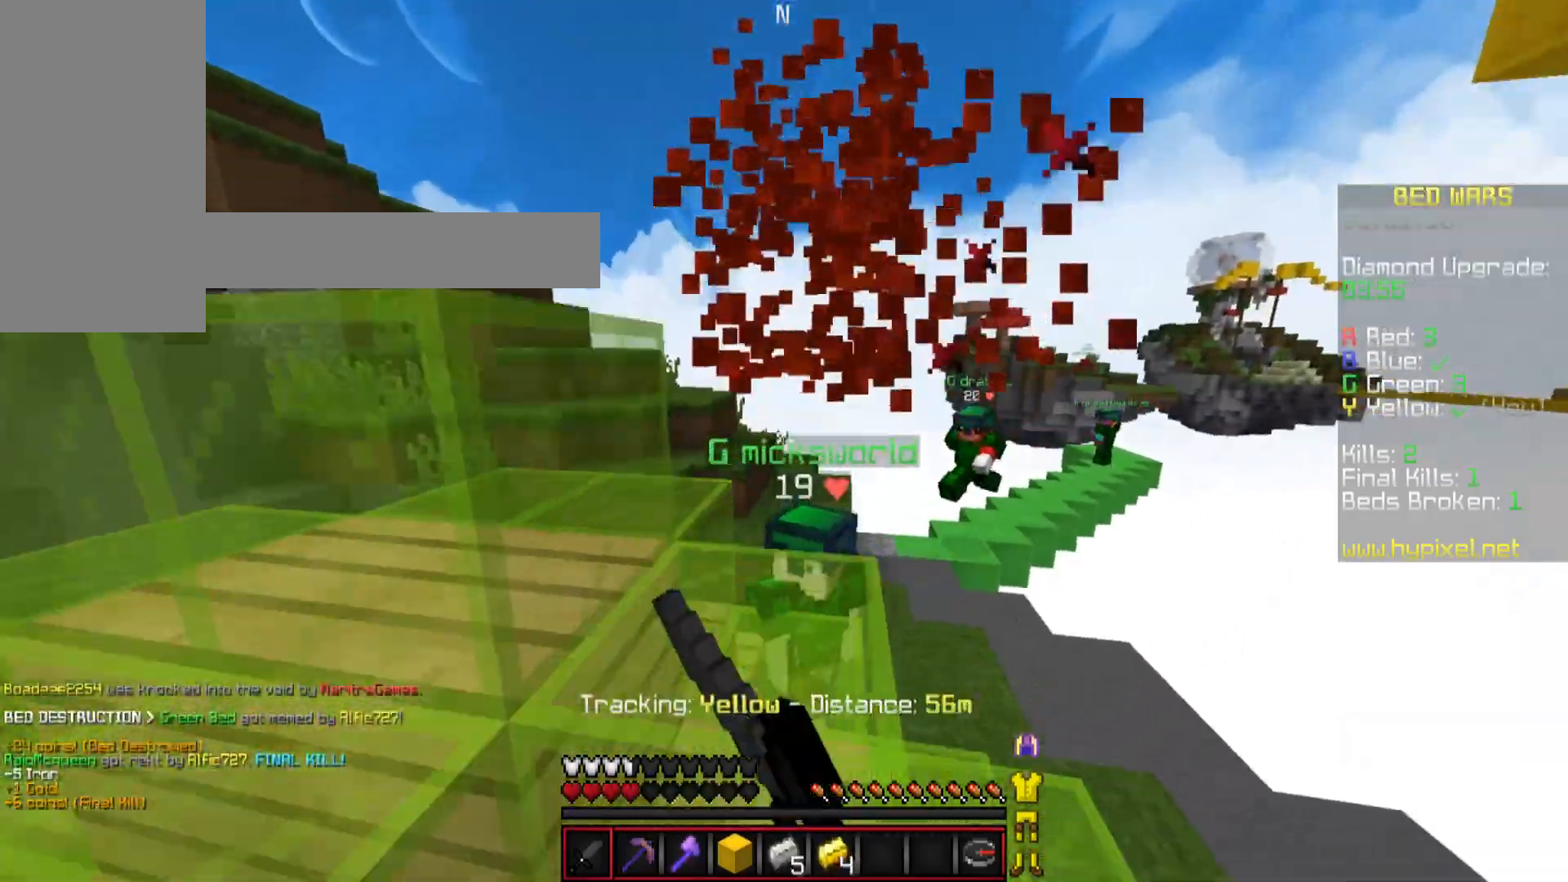
{"keys": ["w"], "mouse": [], "events": [[16, "mouse_left", "down"], [66, "a", "down"], [66, "mouse_left", "up"], [166, "space", "down"], [200, "mouse_left", "down"], [267, "mouse_left", "up"], [300, "a", "up"], [300, "space", "up"]]}
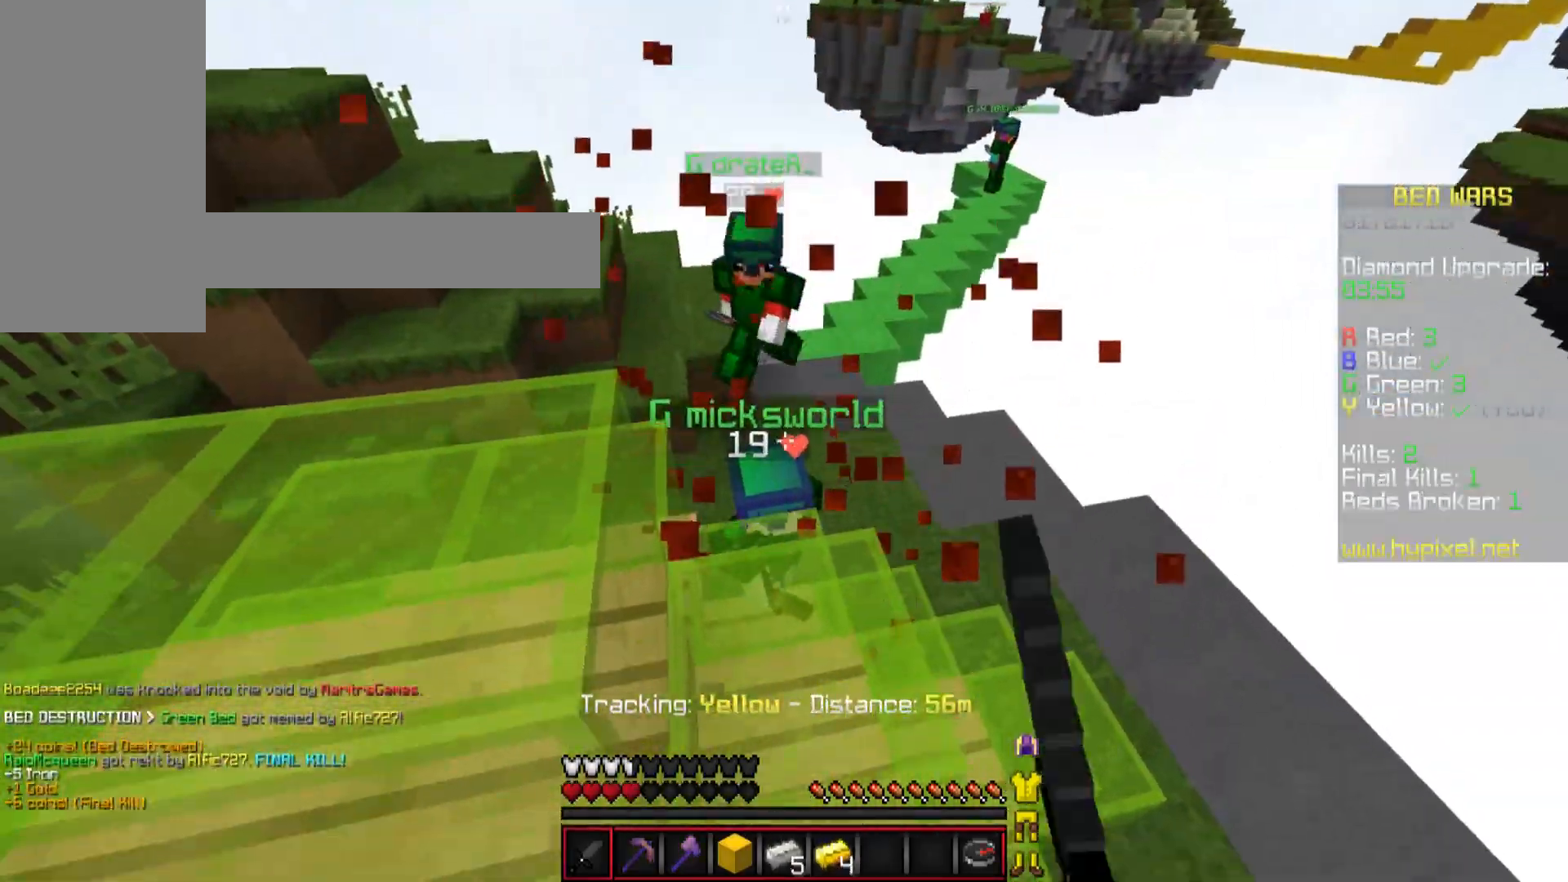
{"keys": ["a"], "mouse": [], "events": [[17, "mouse_left", "down"], [67, "mouse_left", "up"], [167, "mouse_left", "down"], [217, "mouse_left", "up"], [250, "mouse_left", "down"], [317, "a", "down"], [317, "mouse_left", "up"], [350, "mouse_left", "down"], [467, "mouse_left", "up"], [467, "w", "up"]]}
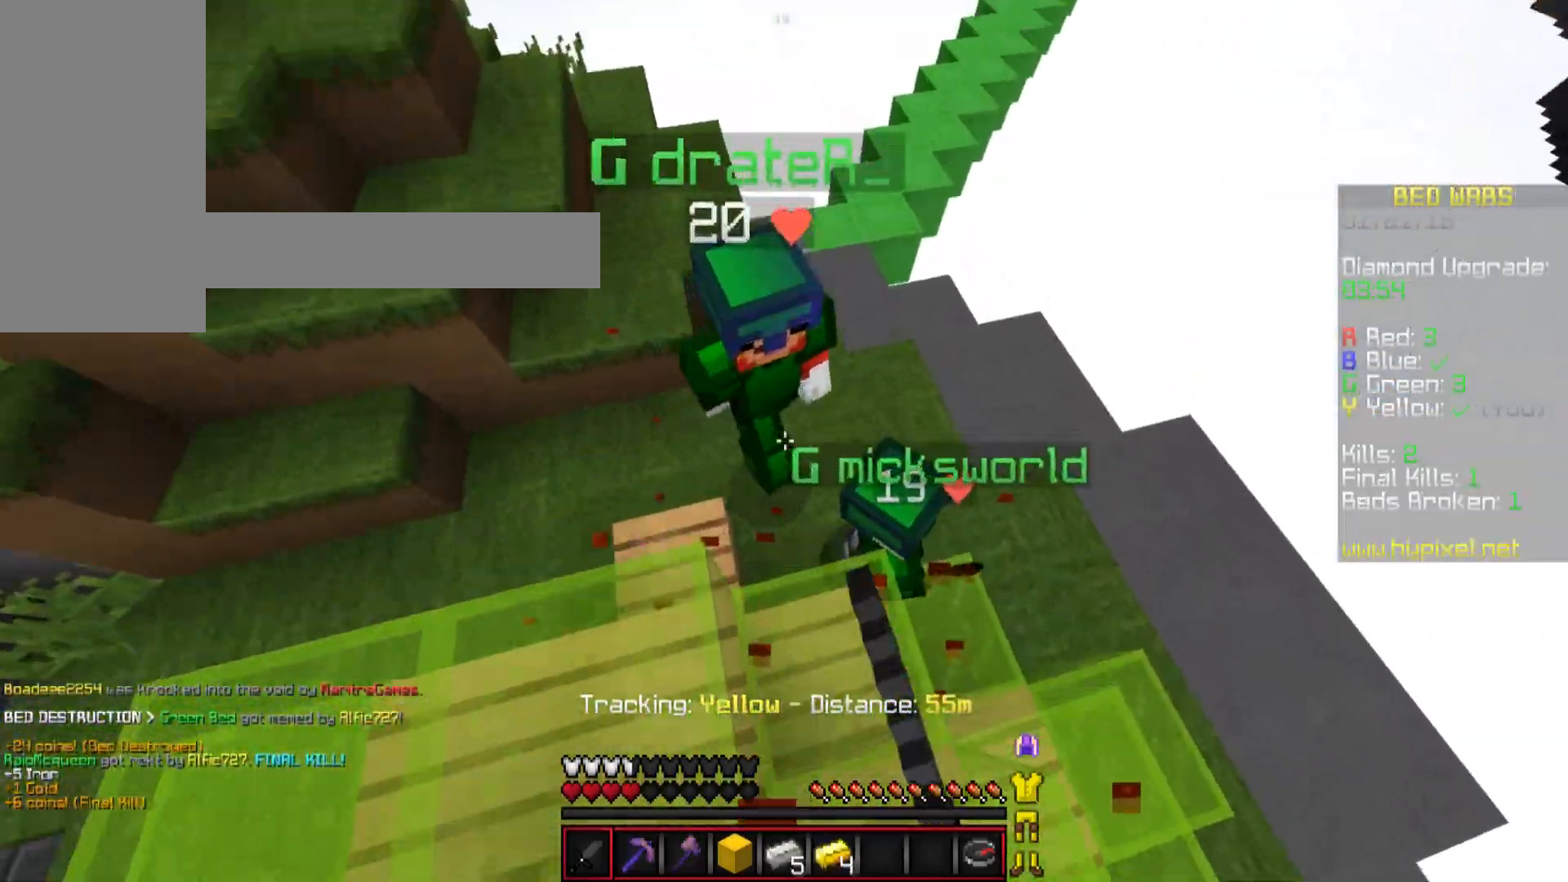
{"keys": ["d", "w"], "mouse": [], "events": [[16, "mouse_left", "down"], [66, "mouse_left", "up"], [150, "mouse_left", "down"], [267, "mouse_left", "up"], [317, "a", "up"], [317, "d", "down"], [317, "mouse_left", "down"], [350, "w", "down"], [367, "mouse_left", "up"], [417, "mouse_left", "down"], [450, "mouse_left", "up"]]}
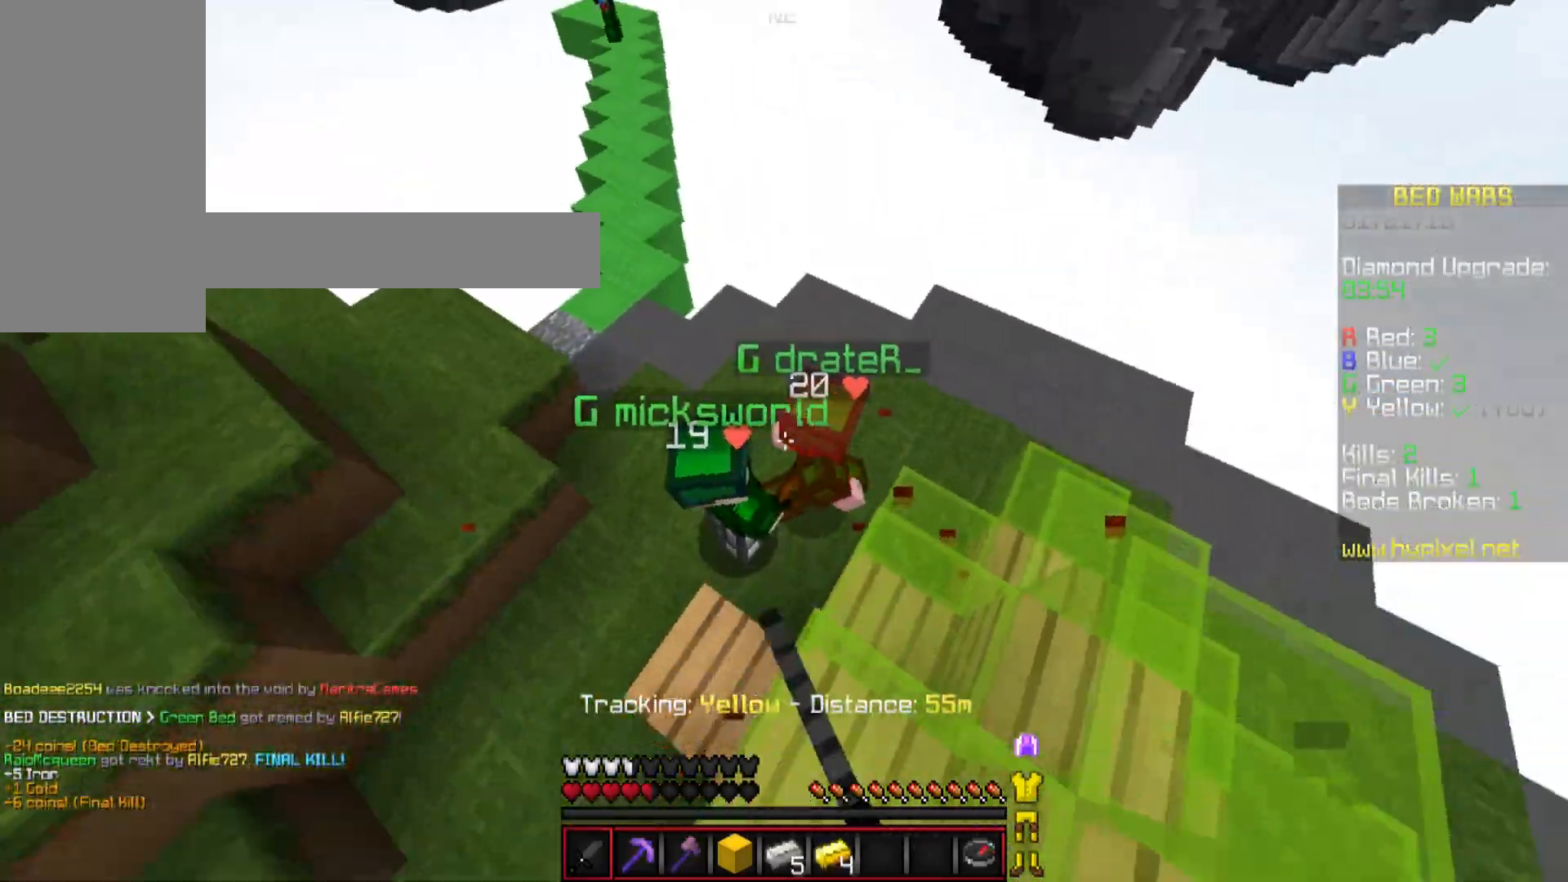
{"keys": ["a"], "mouse": [], "events": [[17, "d", "up"], [17, "mouse_left", "down"], [50, "d", "down"], [50, "mouse_left", "up"], [117, "w", "up"], [150, "w", "down"], [167, "mouse_left", "down"], [217, "mouse_left", "up"], [267, "mouse_left", "down"], [317, "mouse_left", "up"], [350, "d", "up"], [350, "w", "up"], [417, "a", "down"], [417, "mouse_left", "down"], [467, "mouse_left", "up"]]}
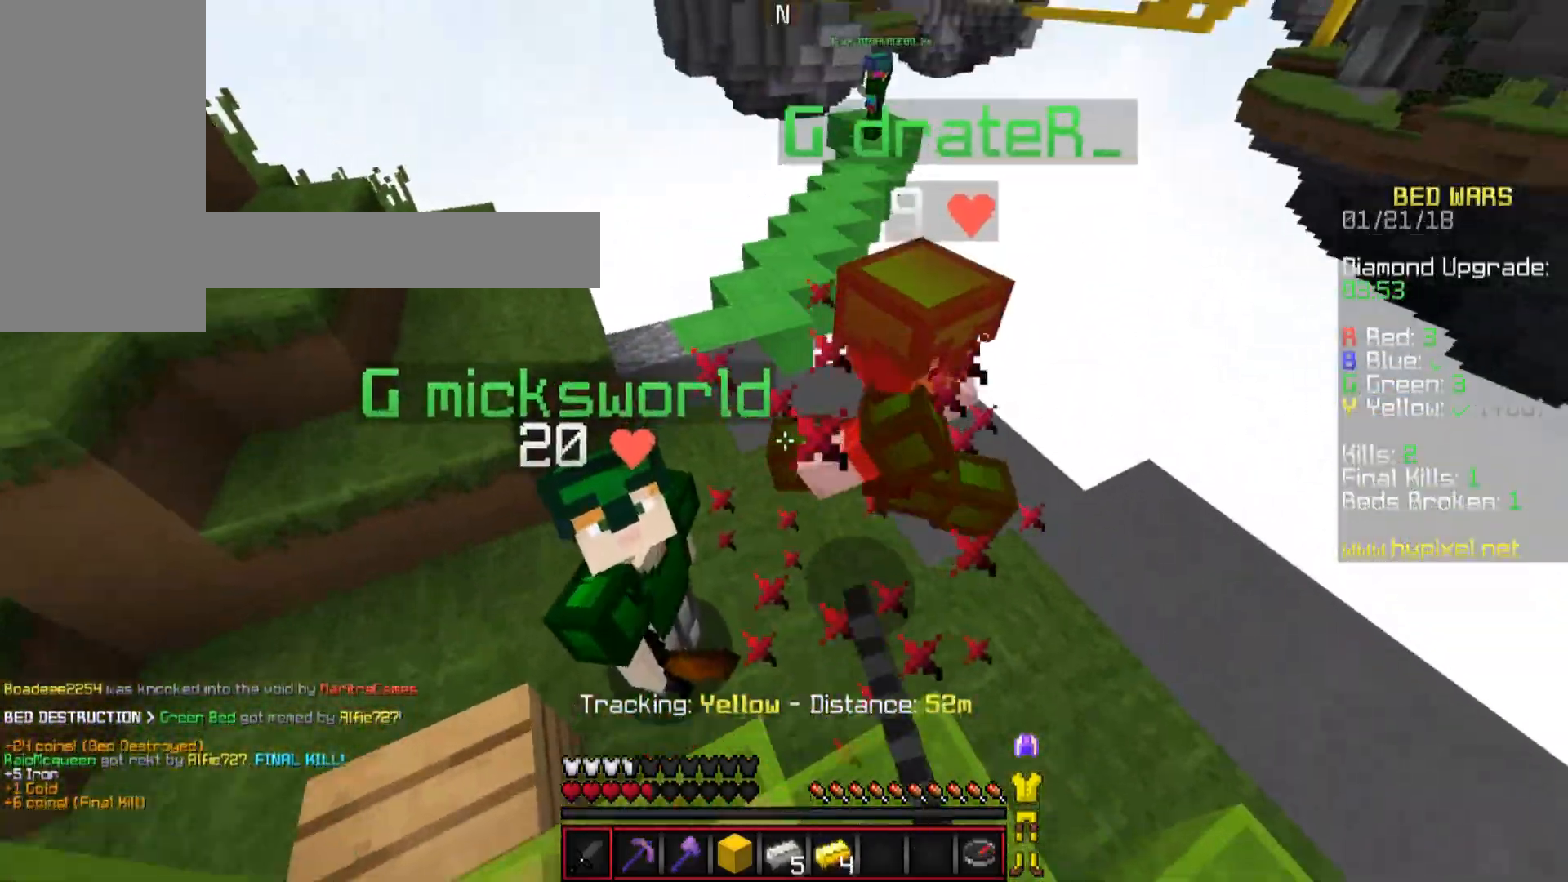
{"keys": ["a"], "mouse": [], "events": [[16, "mouse_left", "down"], [116, "mouse_left", "up"], [166, "mouse_left", "down"], [317, "mouse_left", "up"], [317, "w", "down"], [367, "mouse_left", "down"], [417, "w", "up"], [467, "mouse_left", "up"]]}
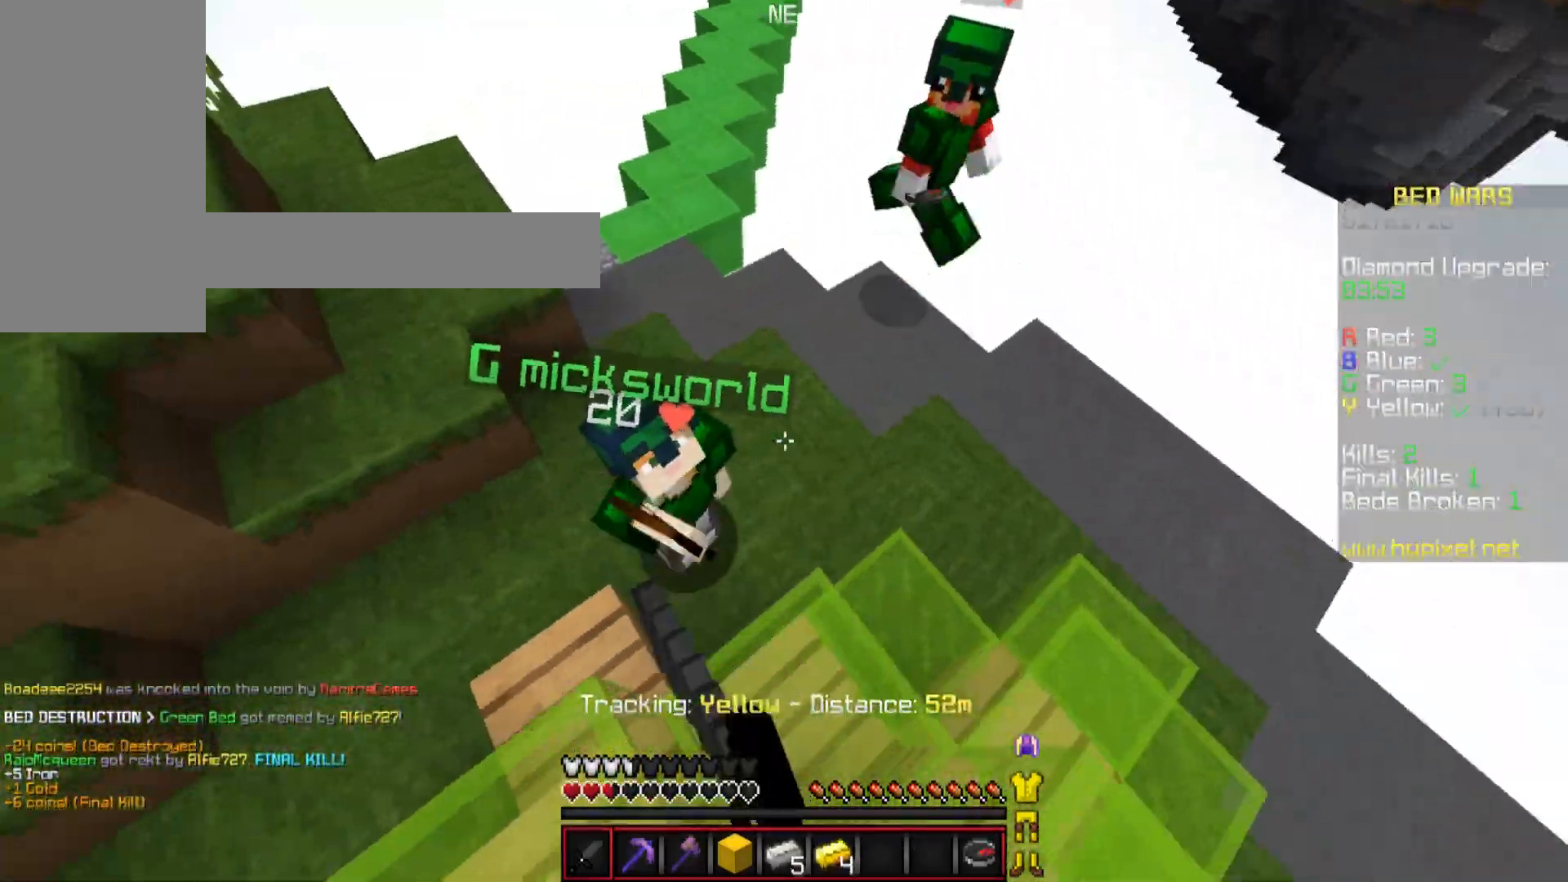
{"keys": ["w"], "mouse": ["left"], "events": [[17, "mouse_left", "down"], [33, "s", "down"], [50, "mouse_left", "up"], [117, "mouse_left", "down"], [150, "mouse_left", "up"], [217, "s", "up"], [267, "mouse_left", "down"], [317, "mouse_left", "up"], [317, "w", "down"], [367, "mouse_left", "down"], [417, "a", "up"], [417, "mouse_left", "up"], [467, "mouse_left", "down"]]}
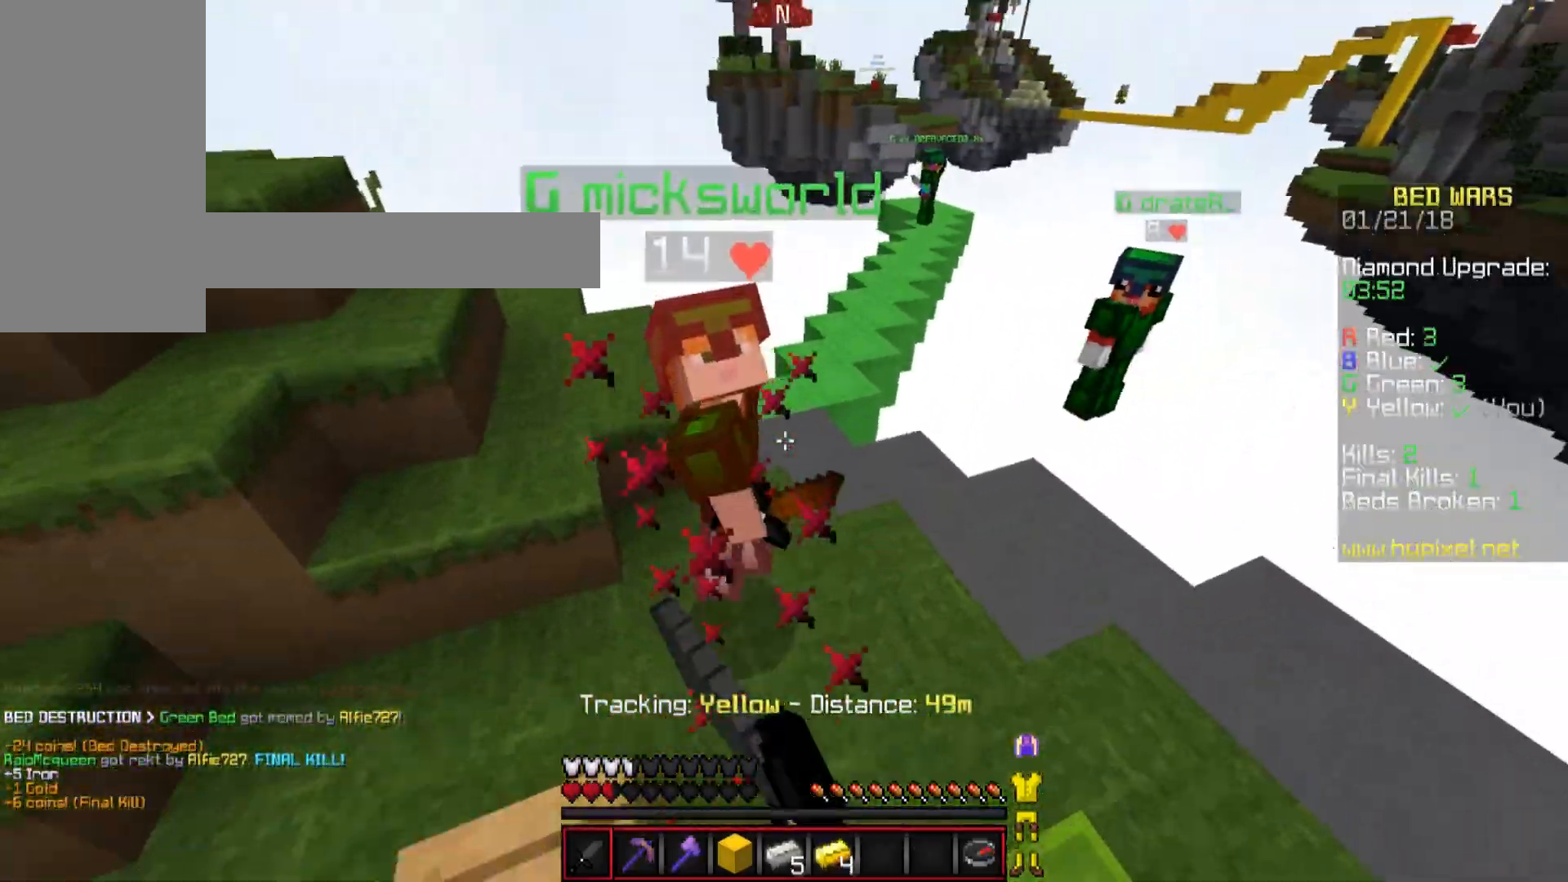
{"keys": ["w"], "mouse": [], "events": [[66, "a", "down"], [66, "mouse_left", "up"], [116, "mouse_left", "down"], [166, "mouse_left", "up"], [267, "mouse_left", "down"], [333, "a", "up"], [350, "mouse_left", "up"], [417, "mouse_left", "down"], [450, "mouse_left", "up"]]}
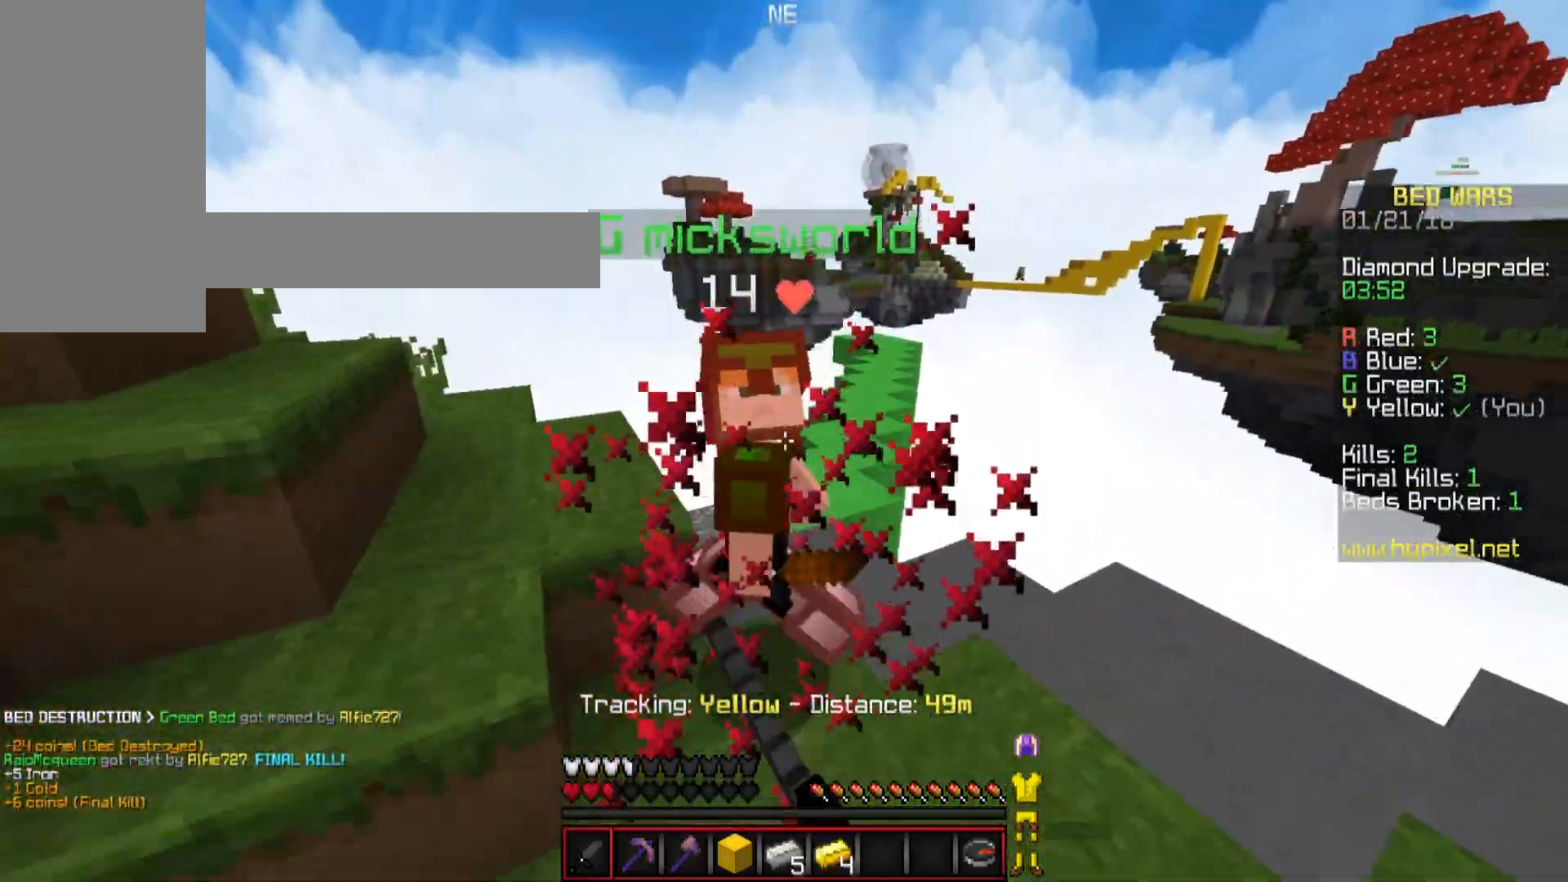
{"keys": ["w"], "mouse": ["left"], "events": [[34, "mouse_left", "down"], [84, "mouse_left", "up"], [184, "mouse_left", "down"], [234, "mouse_left", "up"], [284, "mouse_left", "down"], [334, "w", "up"], [384, "mouse_left", "up"], [434, "mouse_left", "down"], [484, "w", "down"]]}
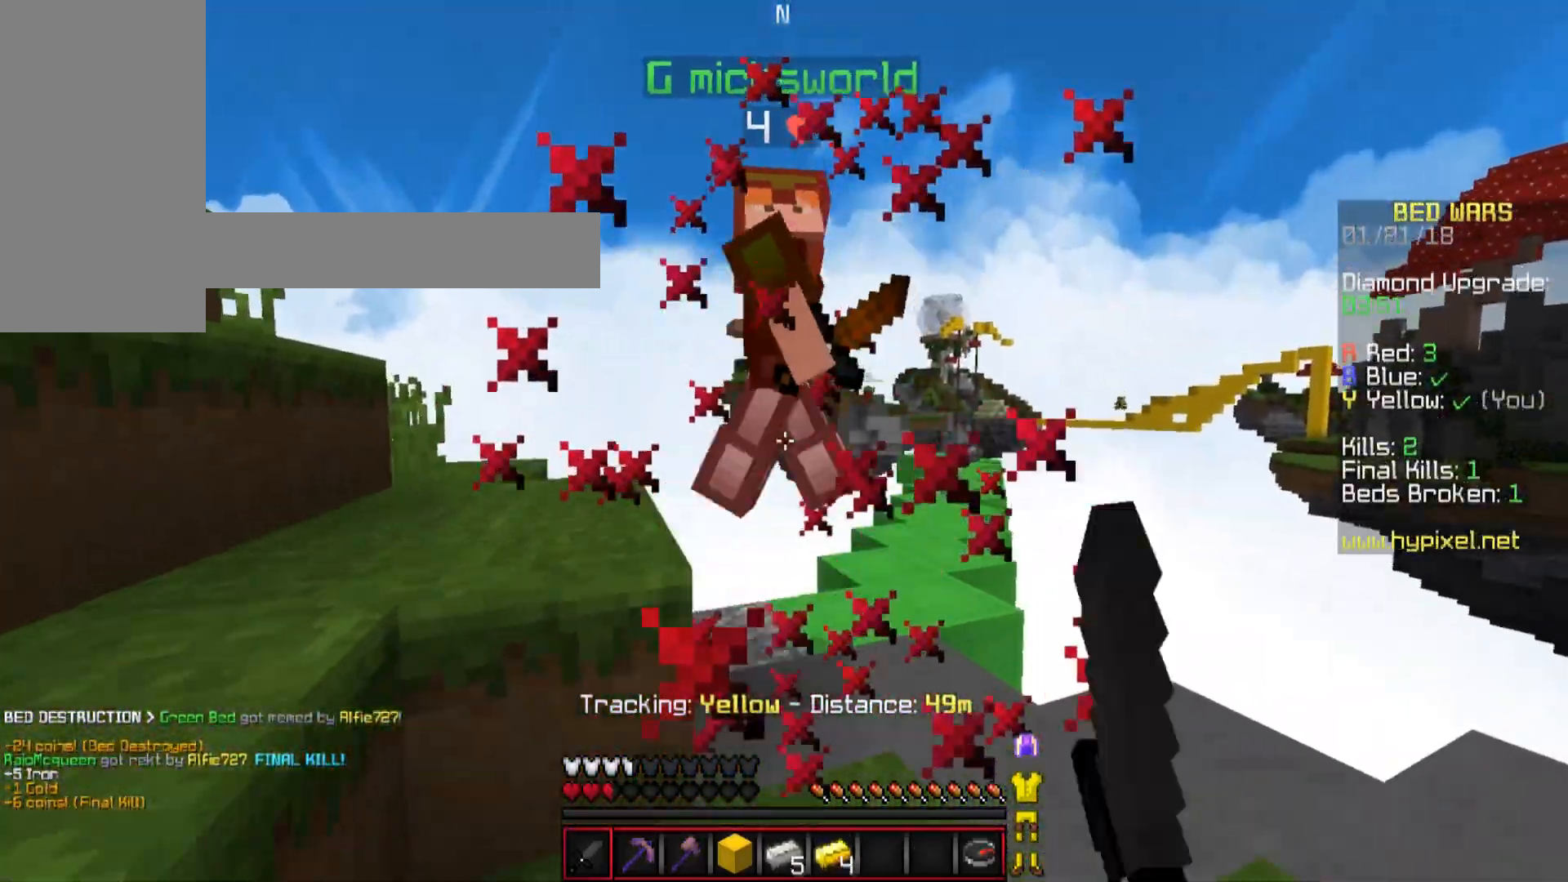
{"keys": ["w"], "mouse": [], "events": [[33, "mouse_left", "up"], [83, "mouse_left", "down"], [117, "mouse_left", "up"], [183, "mouse_left", "down"], [233, "mouse_left", "up"]]}
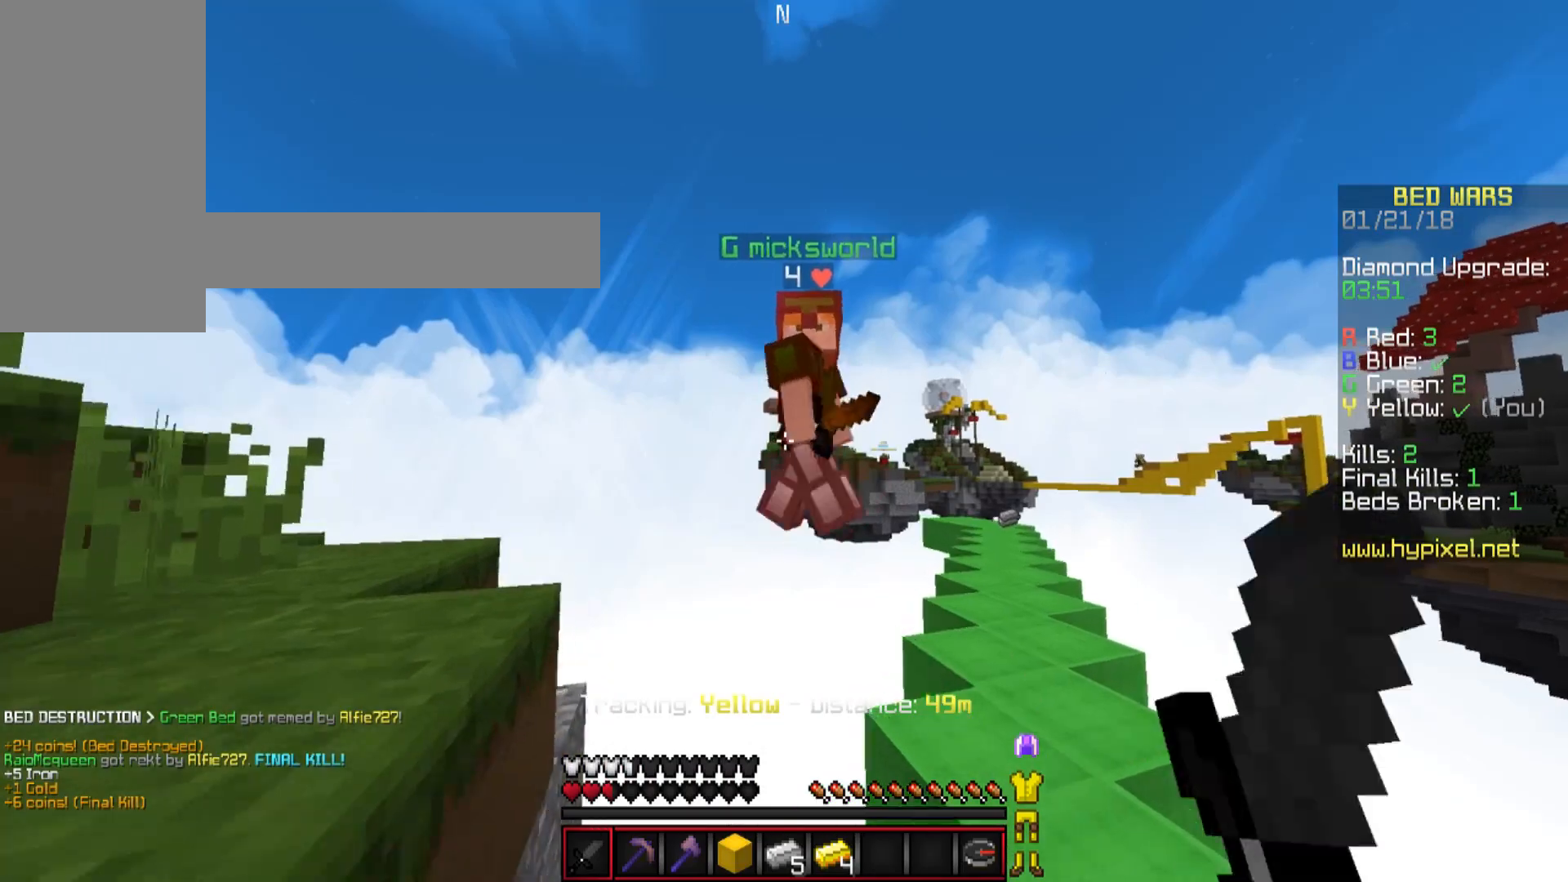
{"keys": ["s"], "mouse": [], "events": [[34, "mouse_left", "down"], [84, "mouse_left", "up"], [184, "mouse_left", "down"], [234, "d", "down"], [234, "w", "up"], [334, "s", "down"], [384, "d", "up"], [484, "mouse_left", "up"]]}
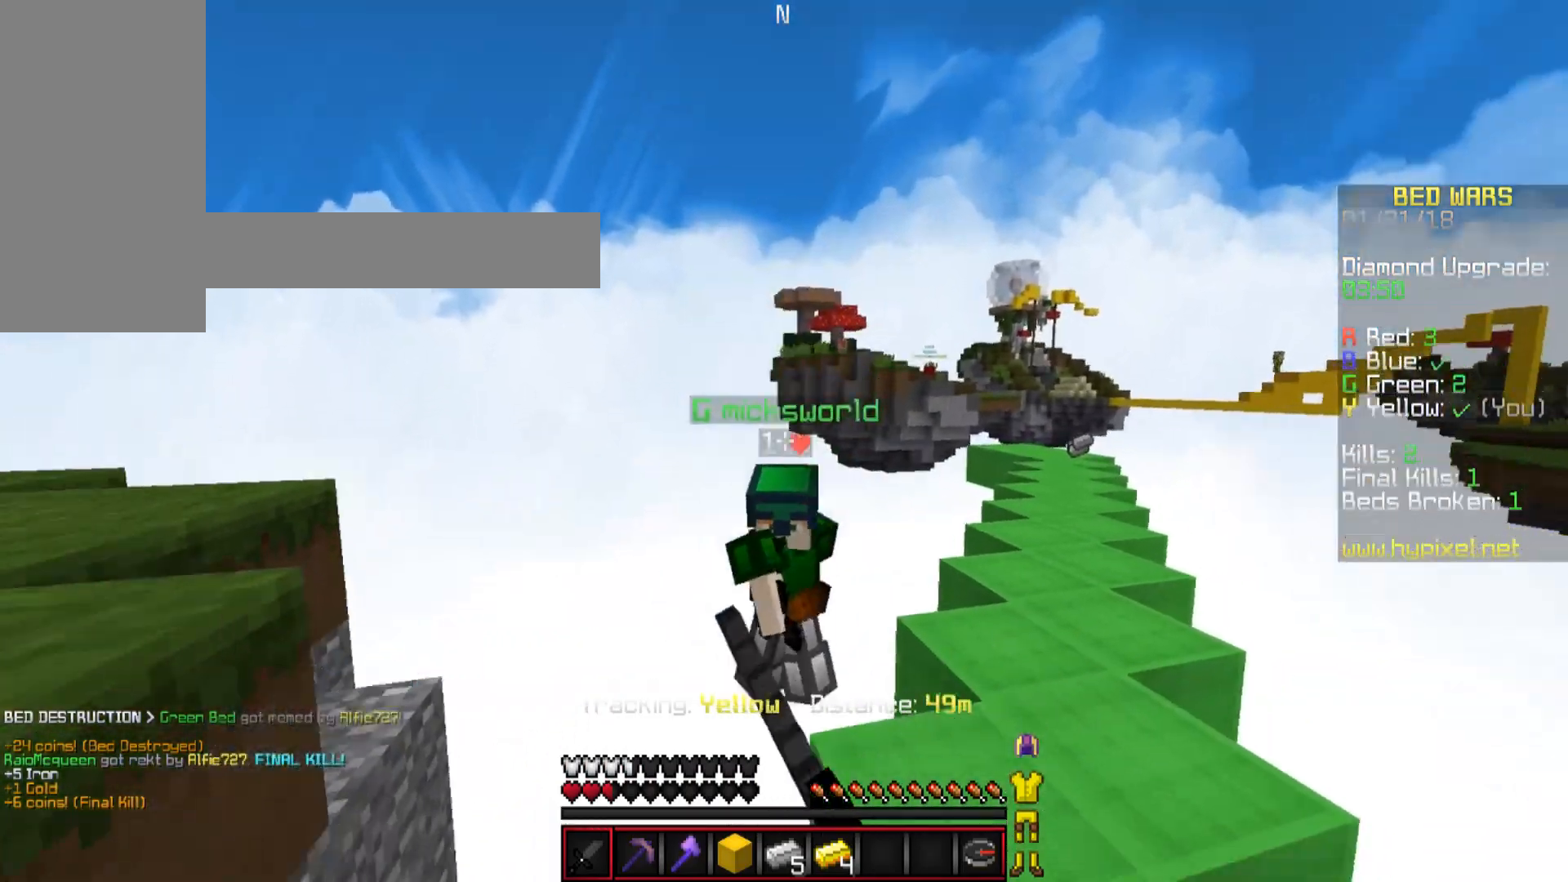
{"keys": ["a", "w"], "mouse": [], "events": [[133, "a", "down"], [183, "s", "up"], [284, "w", "down"]]}
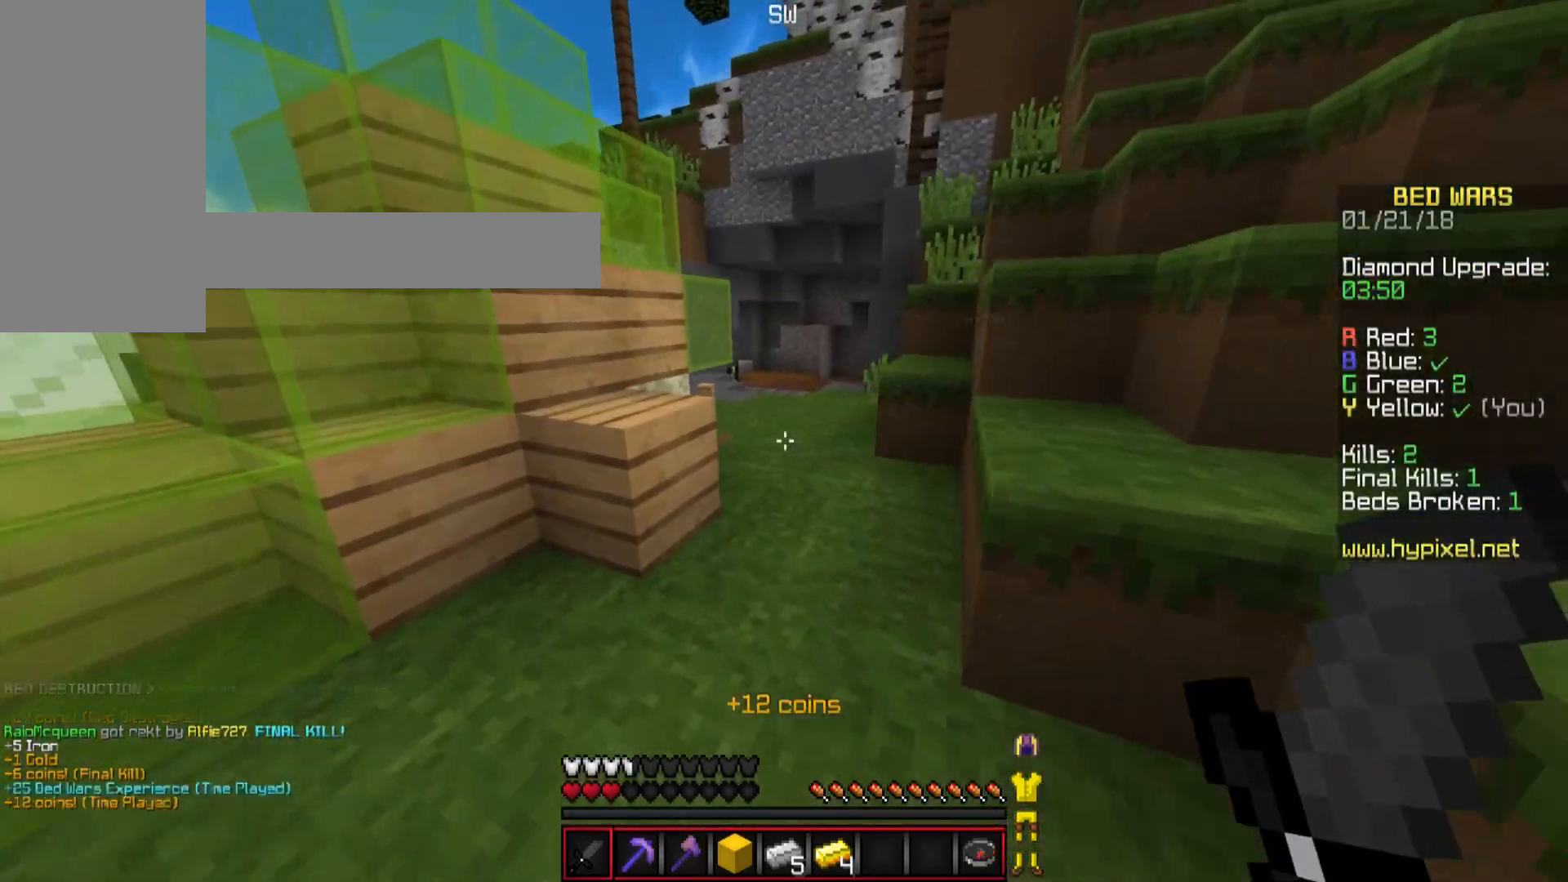
{"keys": ["d", "w"], "mouse": [], "events": [[67, "a", "up"], [334, "space", "down"], [484, "d", "down"], [484, "space", "up"]]}
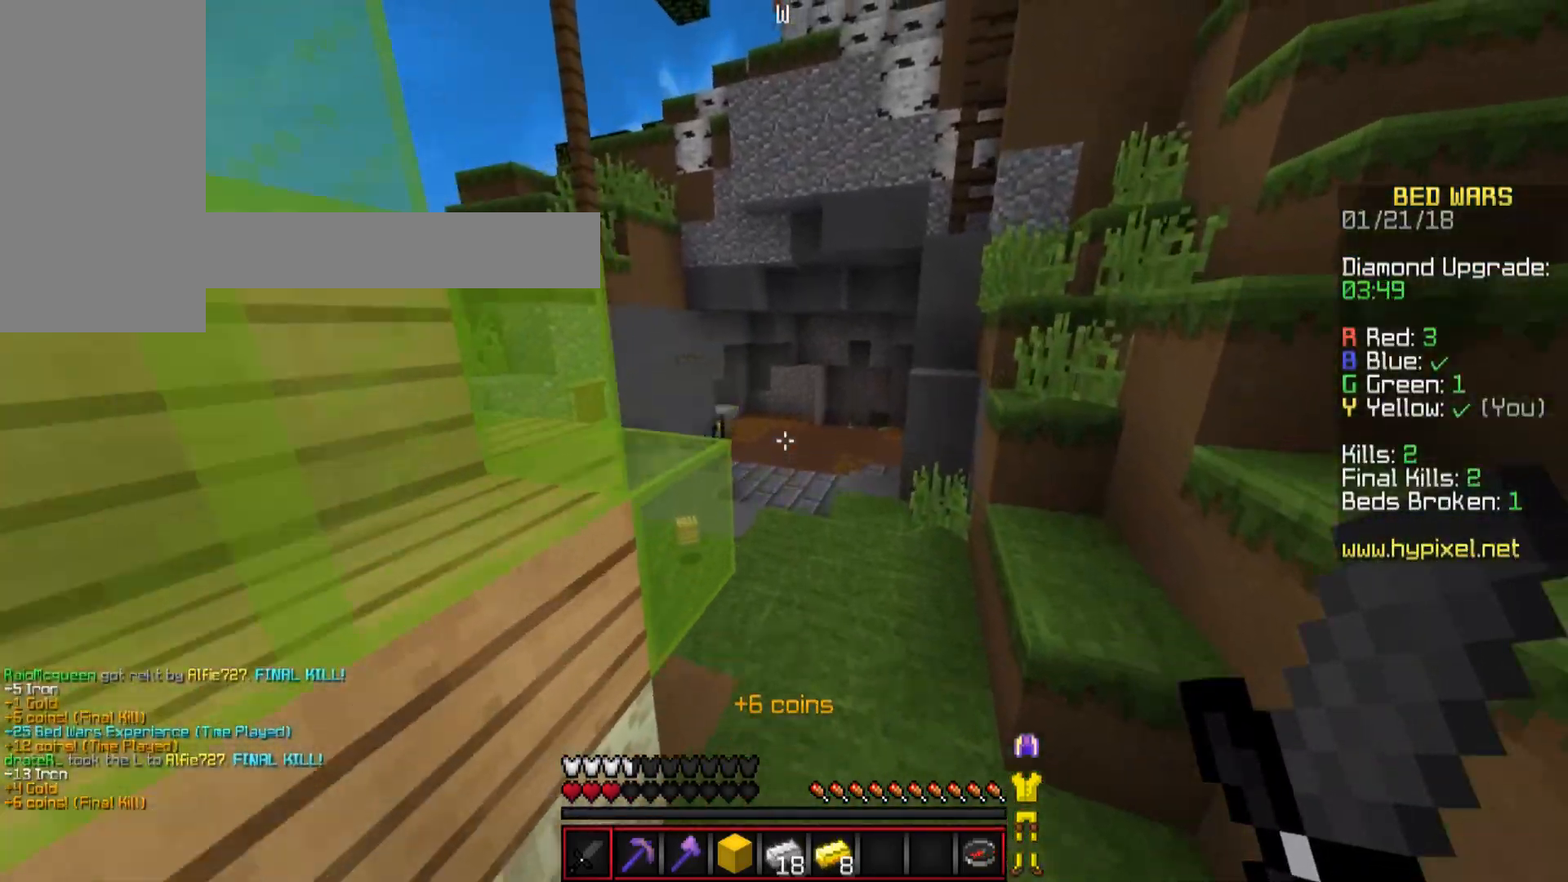
{"keys": ["space", "w"], "mouse": [], "events": [[117, "d", "up"], [317, "space", "down"]]}
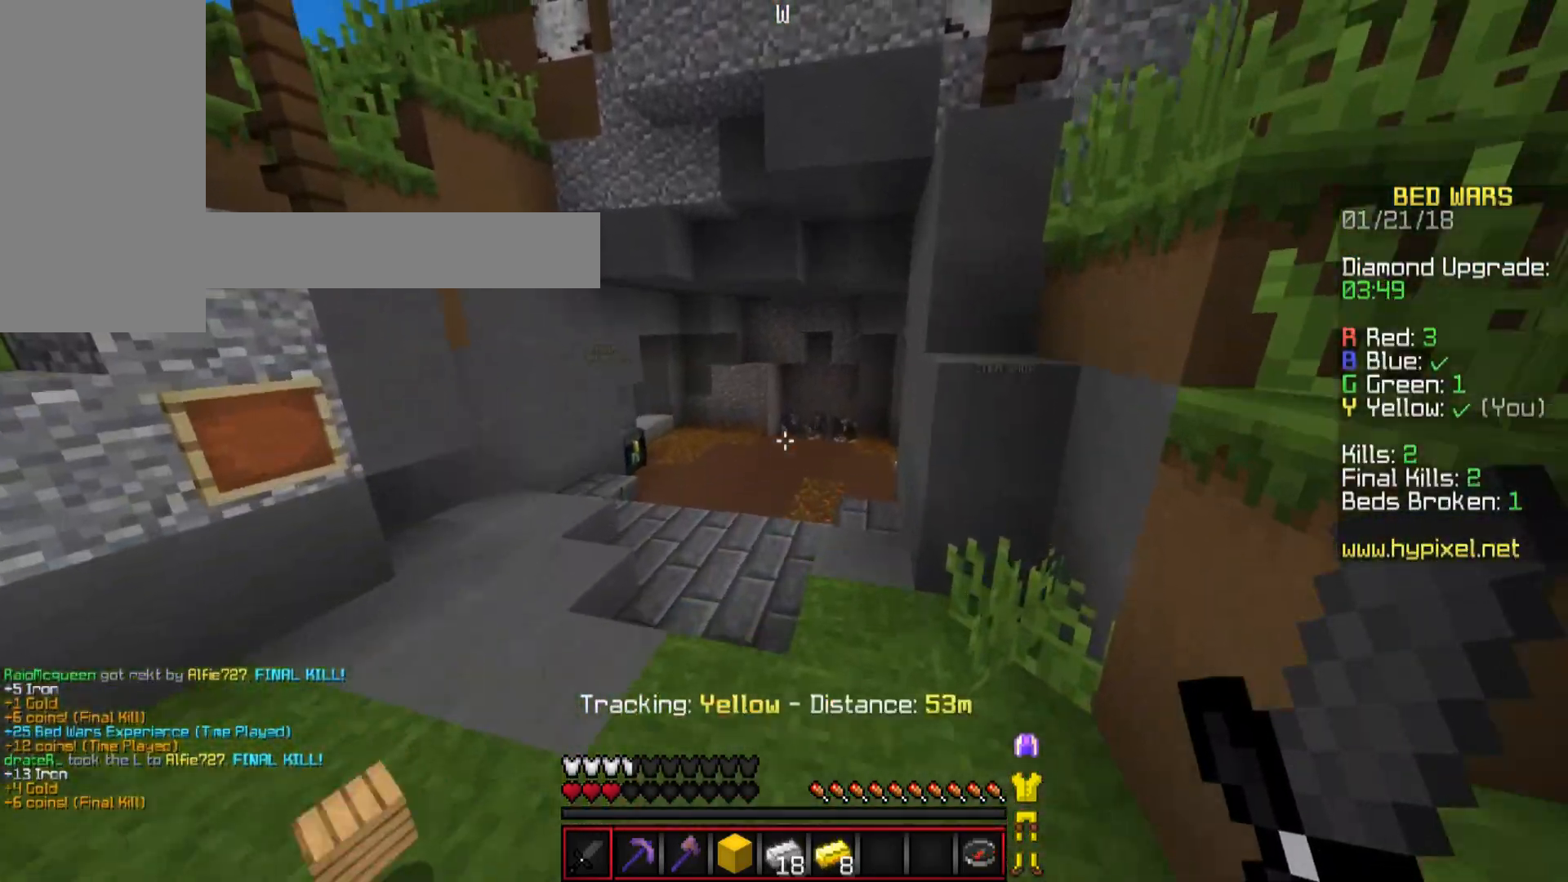
{"keys": ["w"], "mouse": [], "events": [[84, "space", "up"]]}
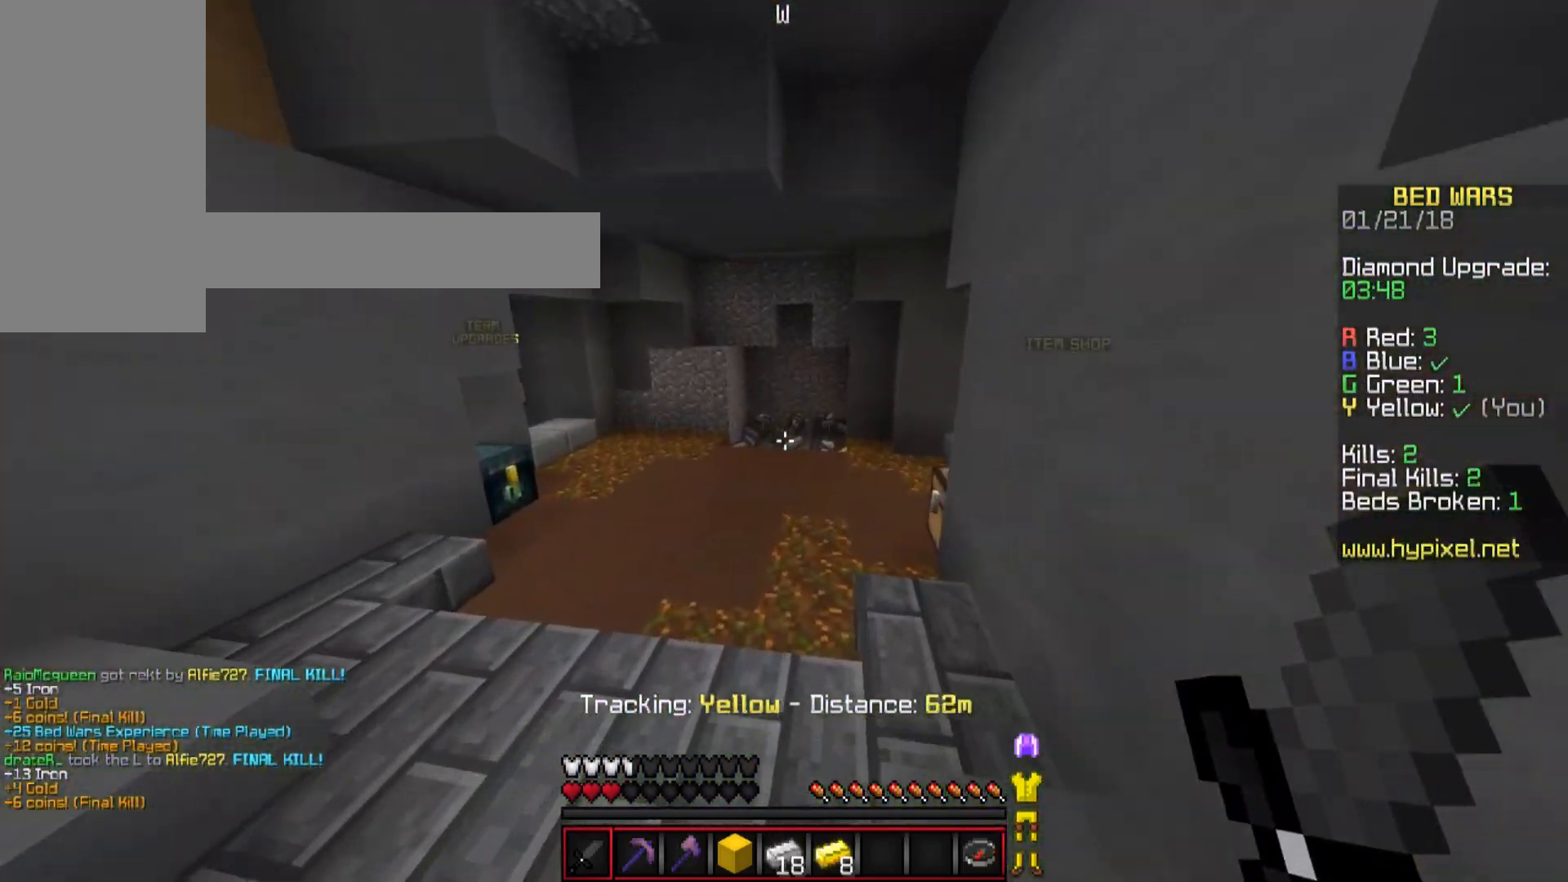
{"keys": ["space", "w"], "mouse": [], "events": [[434, "space", "down"]]}
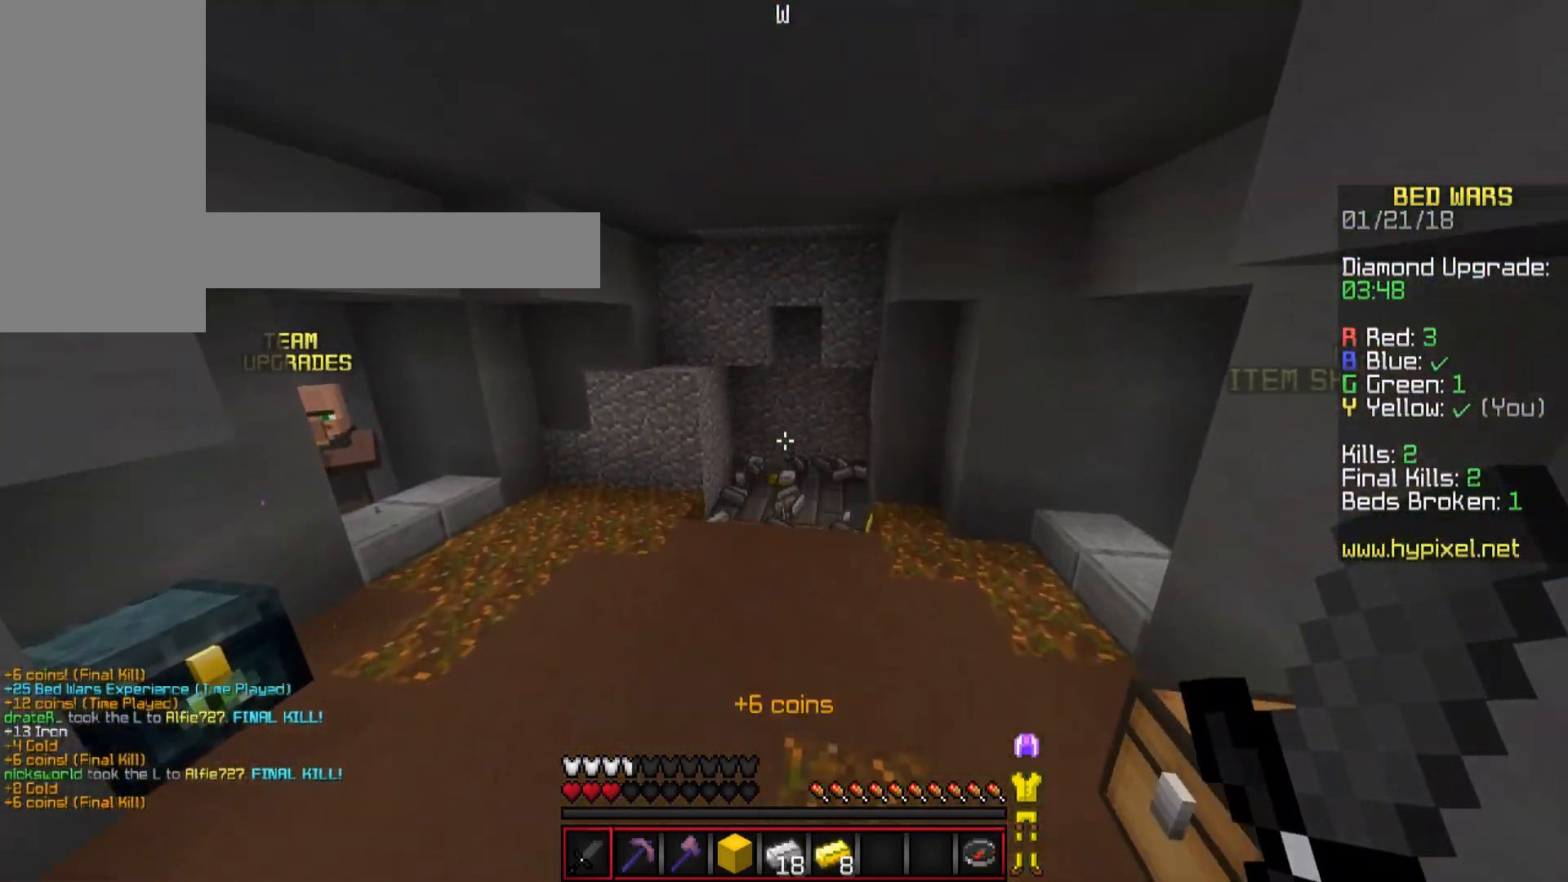
{"keys": ["space", "w"], "mouse": [], "events": [[284, "space", "up"], [434, "space", "down"]]}
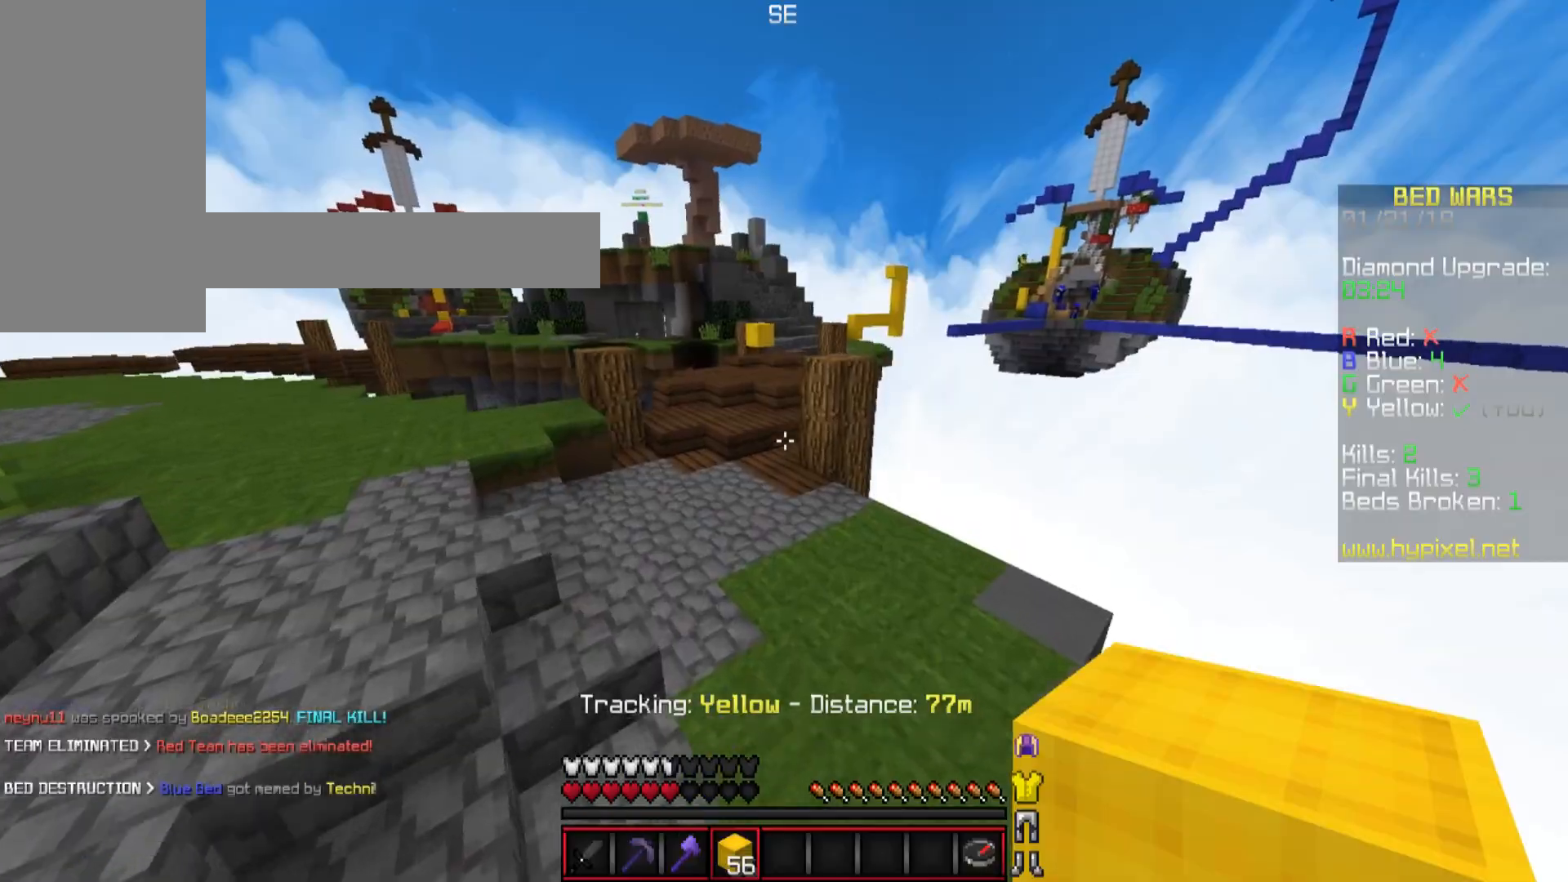
{"keys": ["a", "w"], "mouse": [], "events": [[200, "a", "down"], [334, "a", "up"], [450, "a", "down"], [484, "space", "up"]]}
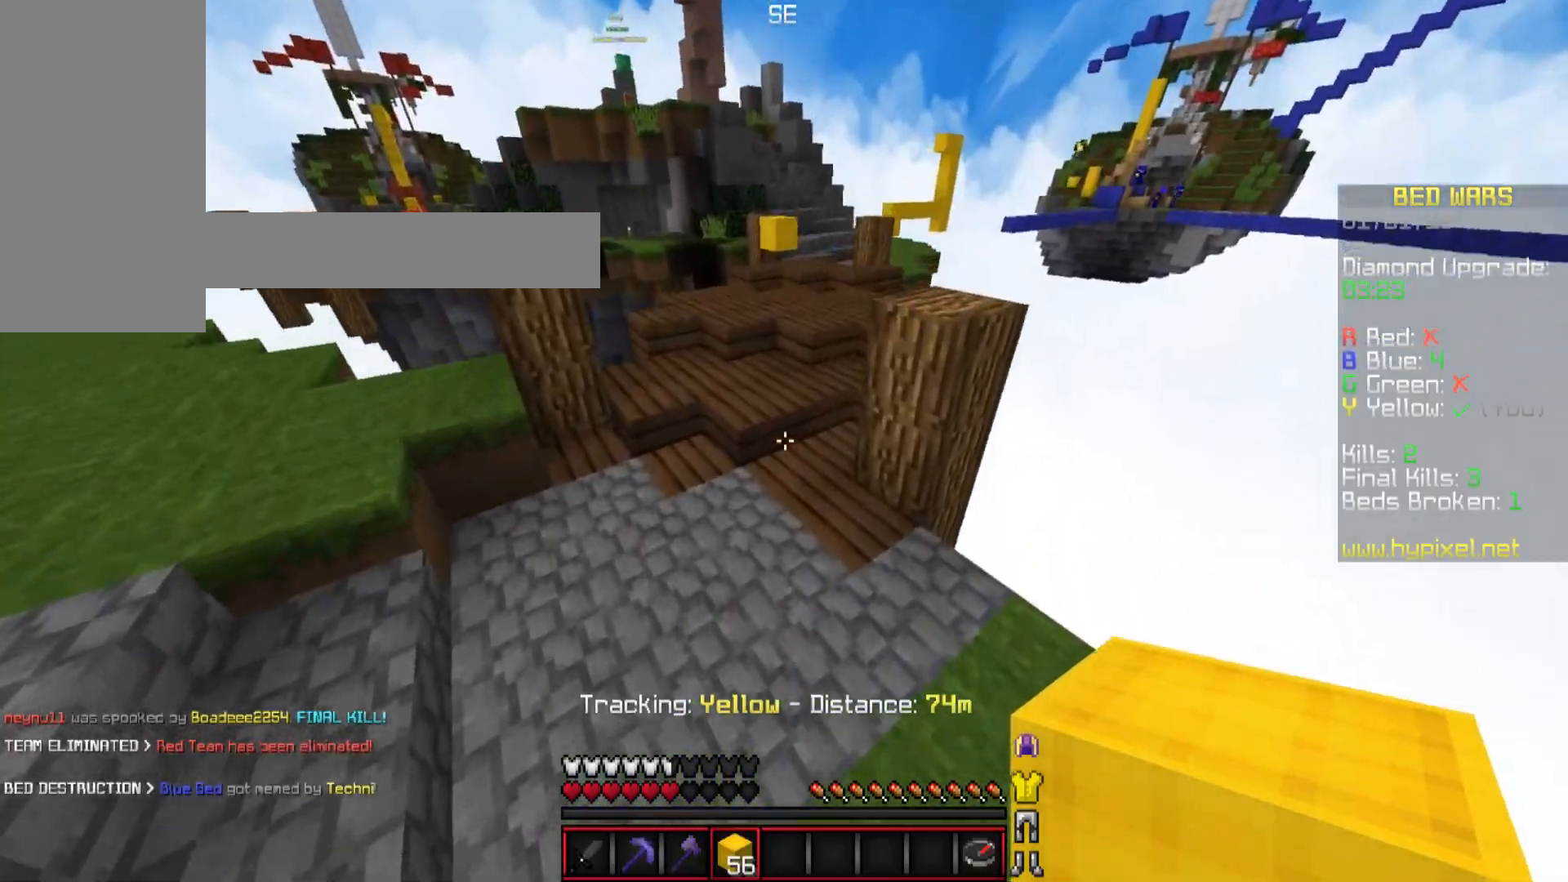
{"keys": ["space", "w"], "mouse": [], "events": [[234, "a", "up"], [284, "mouse_right", "down"], [334, "mouse_right", "up"], [401, "space", "down"]]}
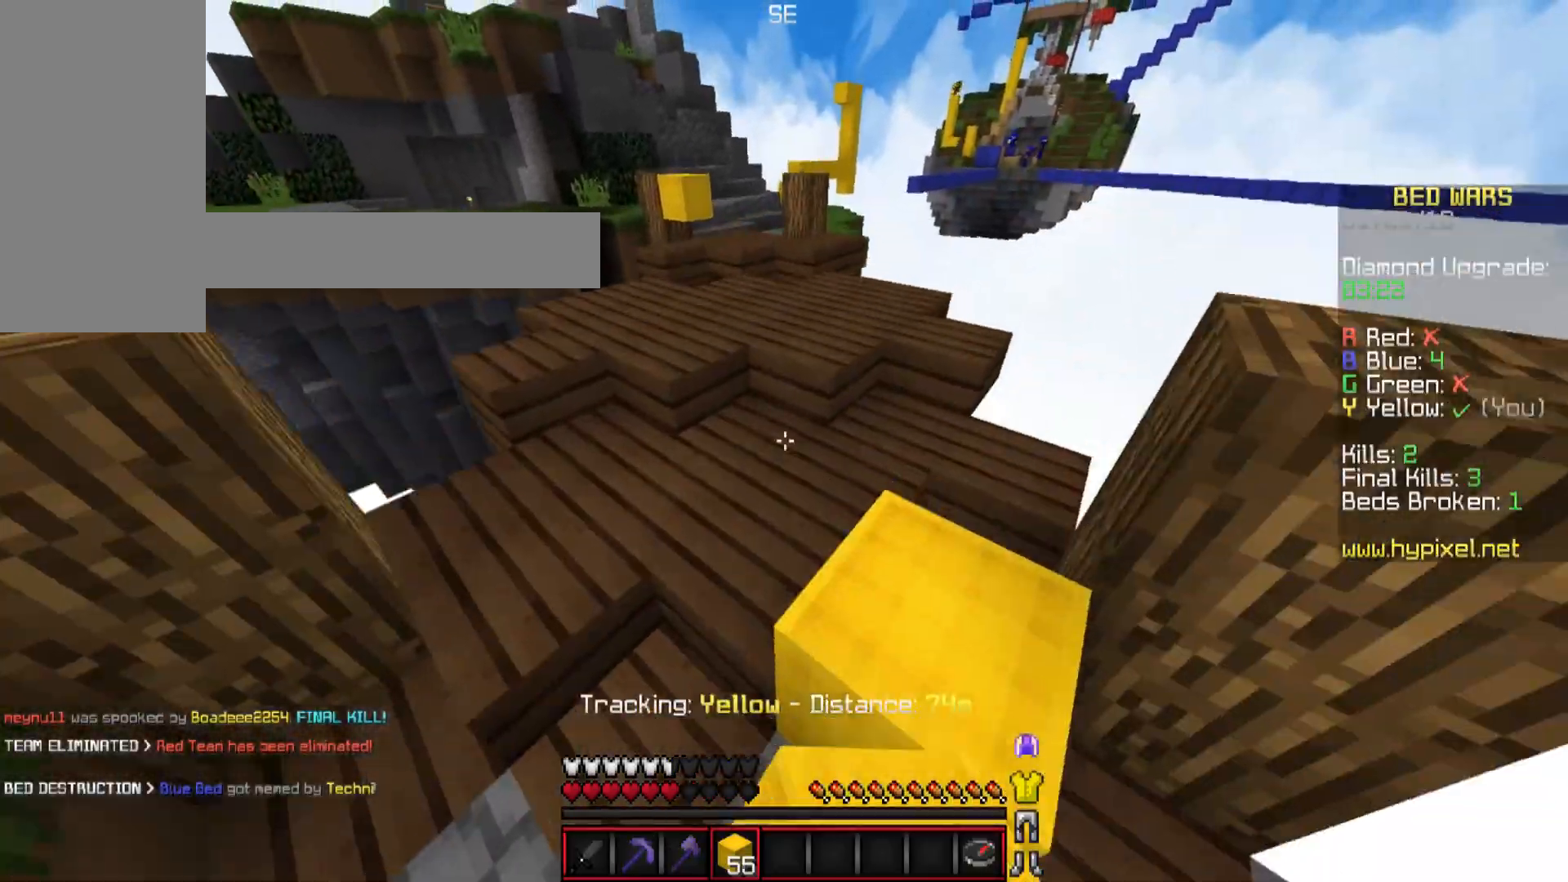
{"keys": ["w"], "mouse": [], "events": [[33, "space", "up"]]}
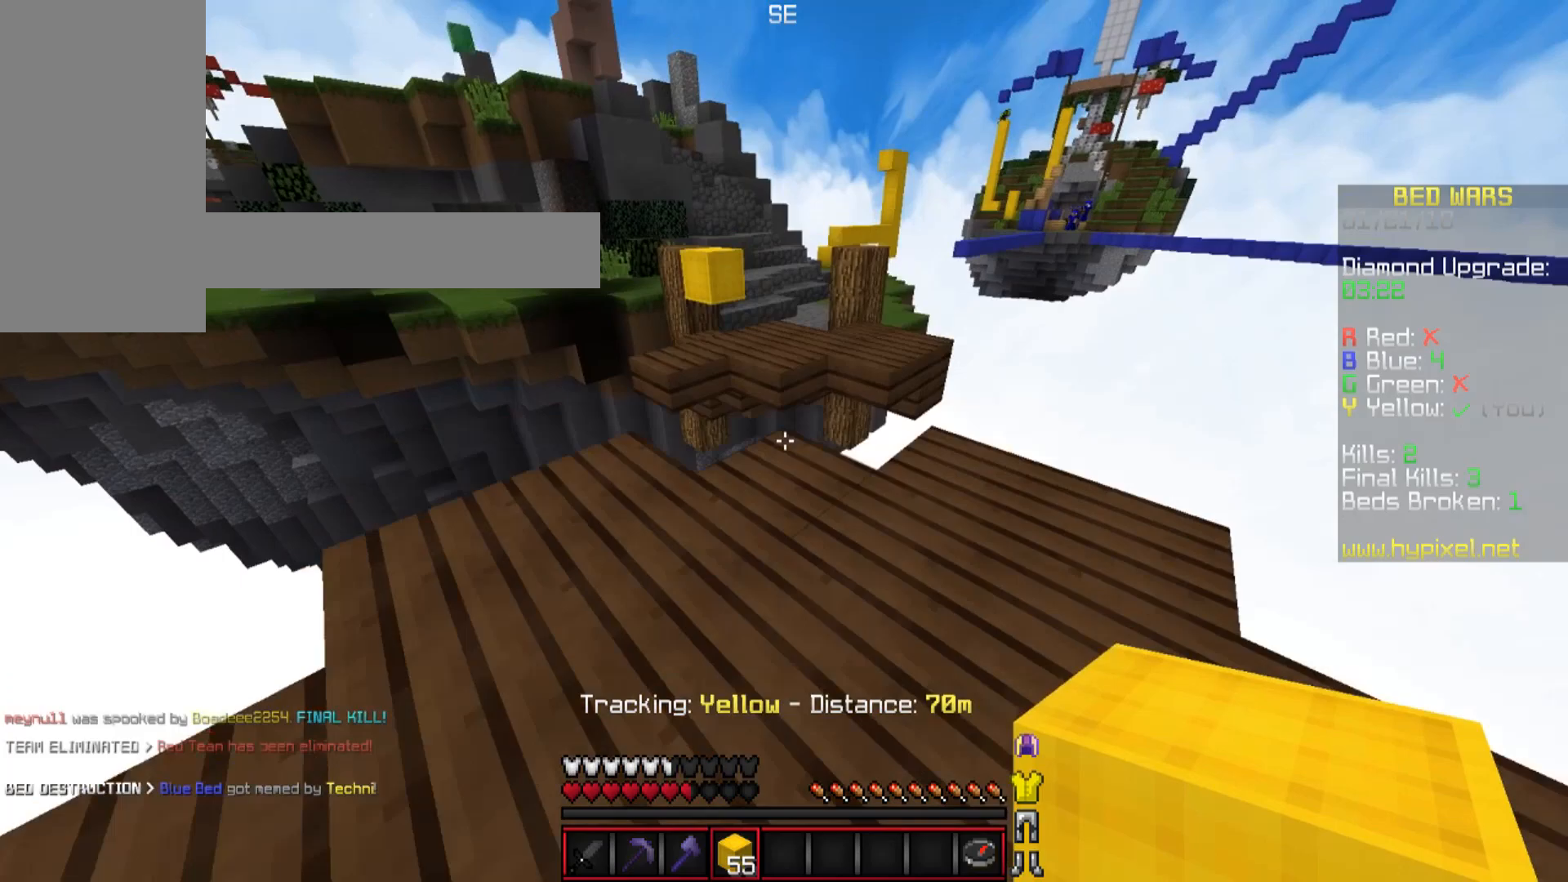
{"keys": ["space", "w"], "mouse": [], "events": [[384, "space", "down"]]}